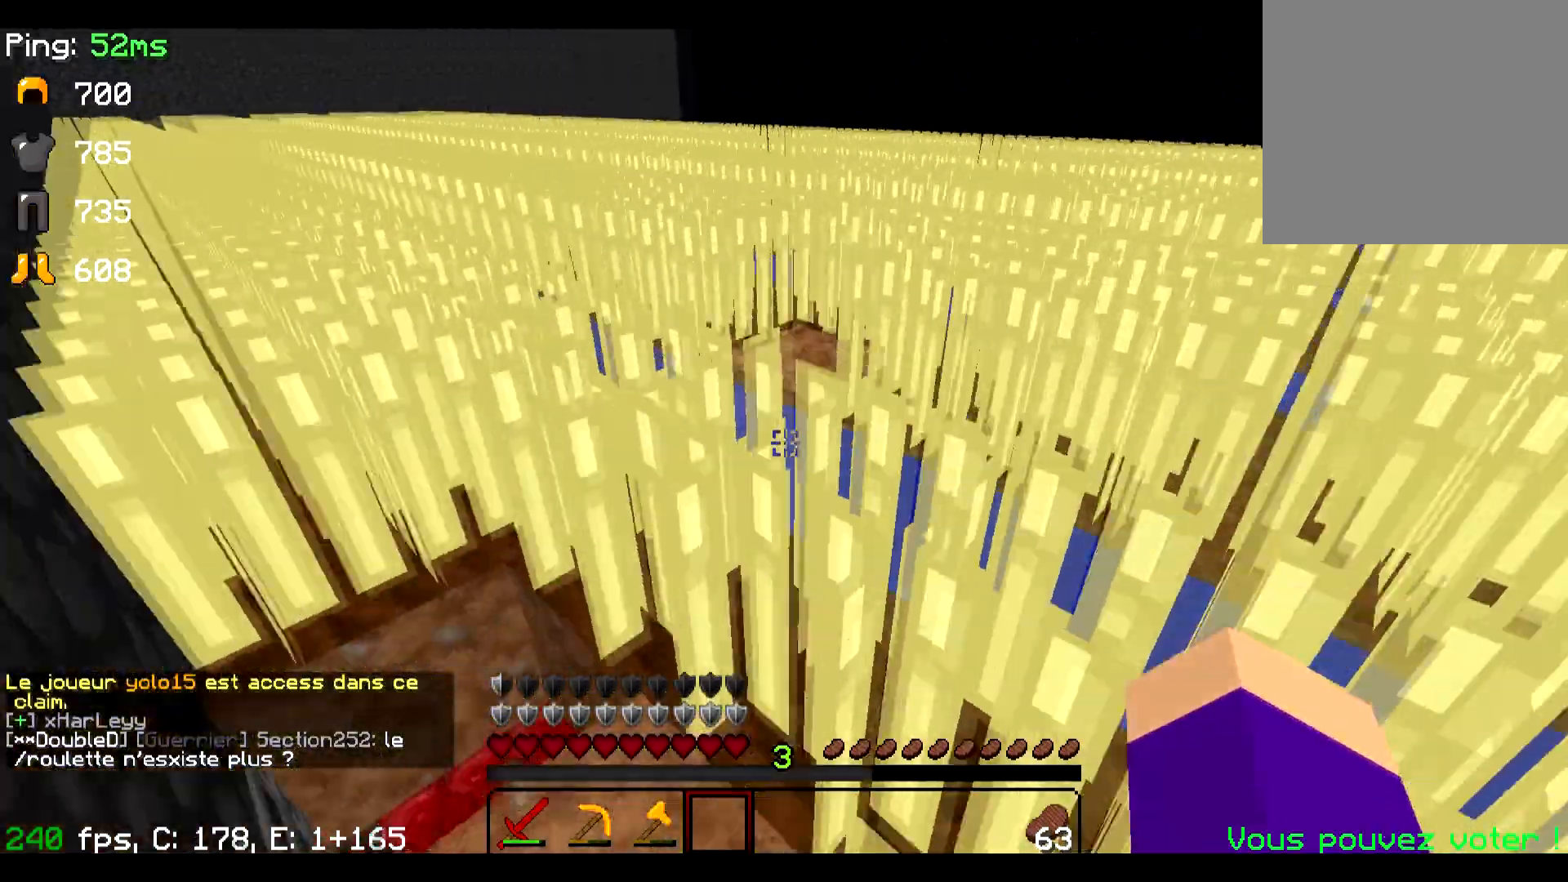
Gameplay with keyboard; each line is a JSON object with the keys held at the frame after it. "events" lists presses ("down") and releases ("up") of "a", "d", "s" and "w" between this image and that frame as [ms after this image, input, new state], when the widget could be followed in between. No other keys are recorded. Mouse input is not recorded.
{"keys": ["a", "w"], "events": [[284, "a", "down"]]}
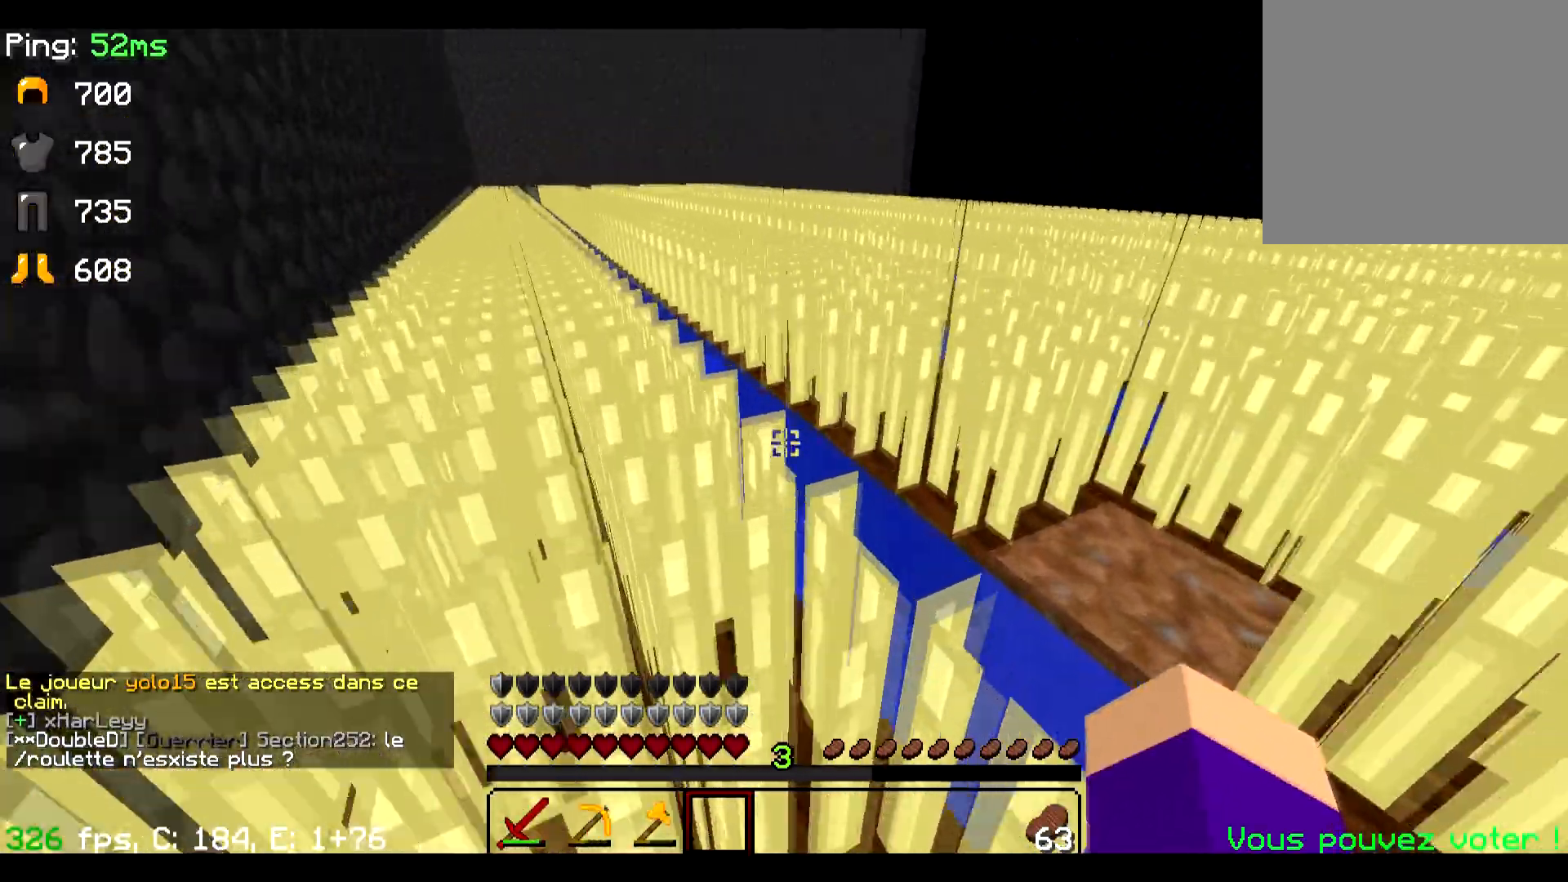
{"keys": ["w"], "events": [[16, "a", "up"], [183, "a", "down"], [467, "a", "up"]]}
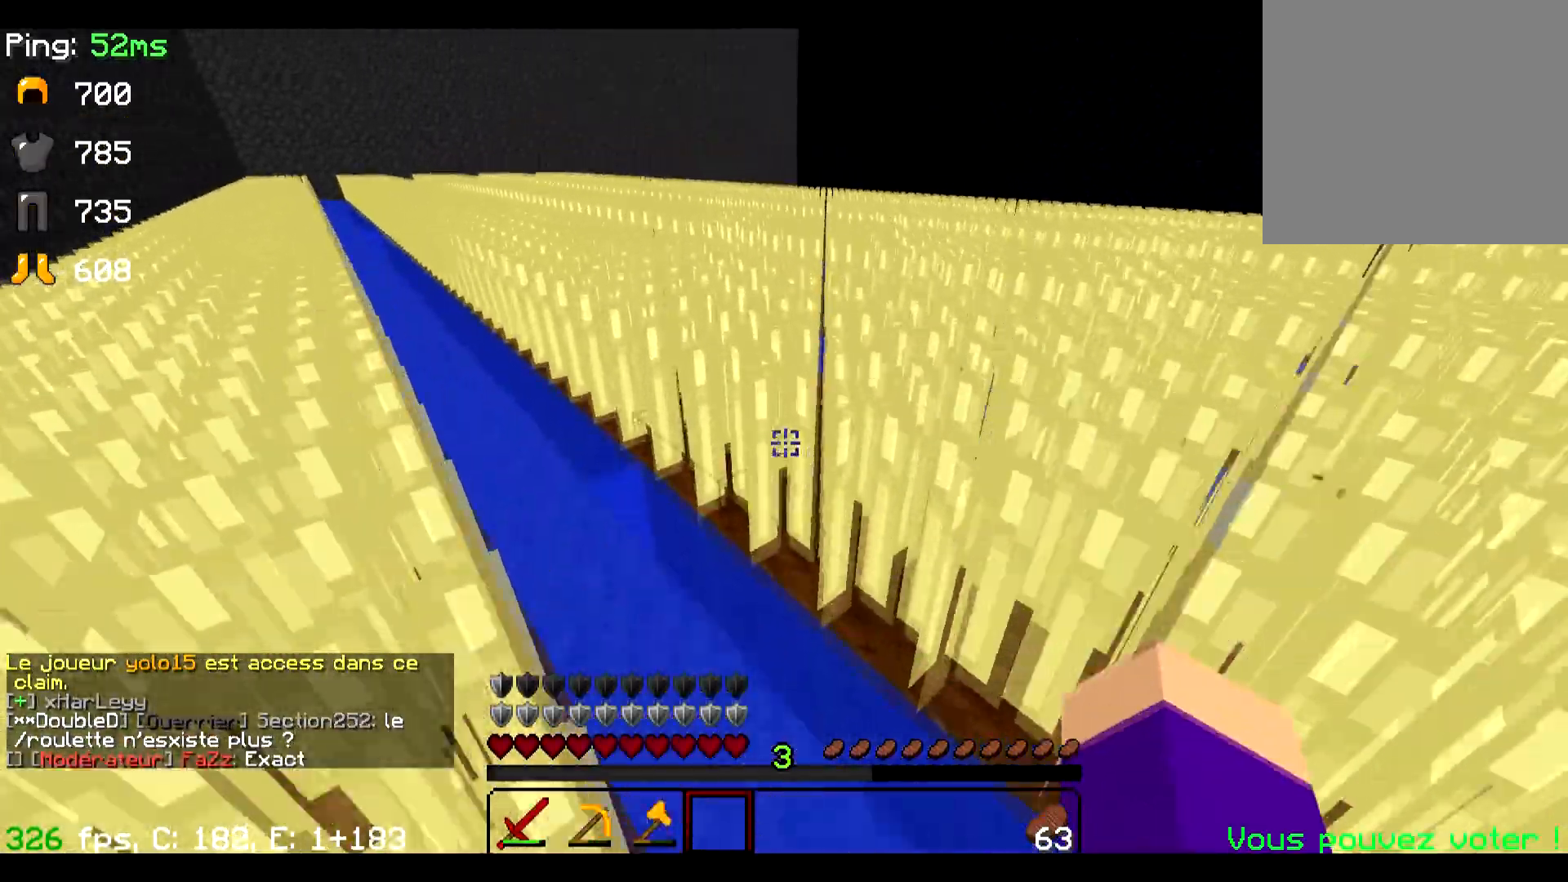
{"keys": ["w"], "events": []}
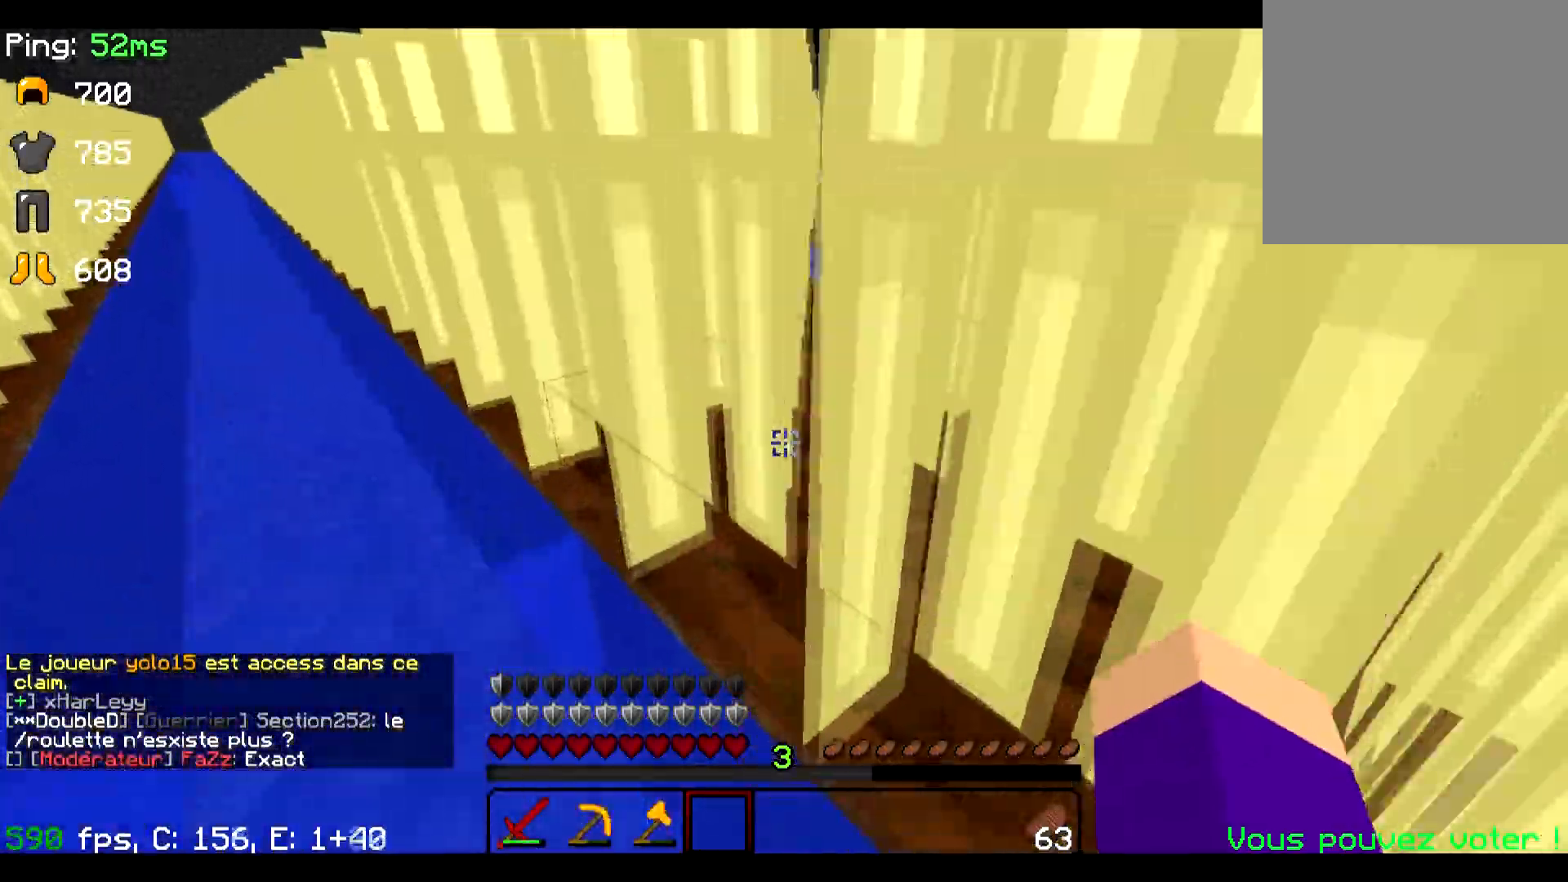
{"keys": ["w"], "events": []}
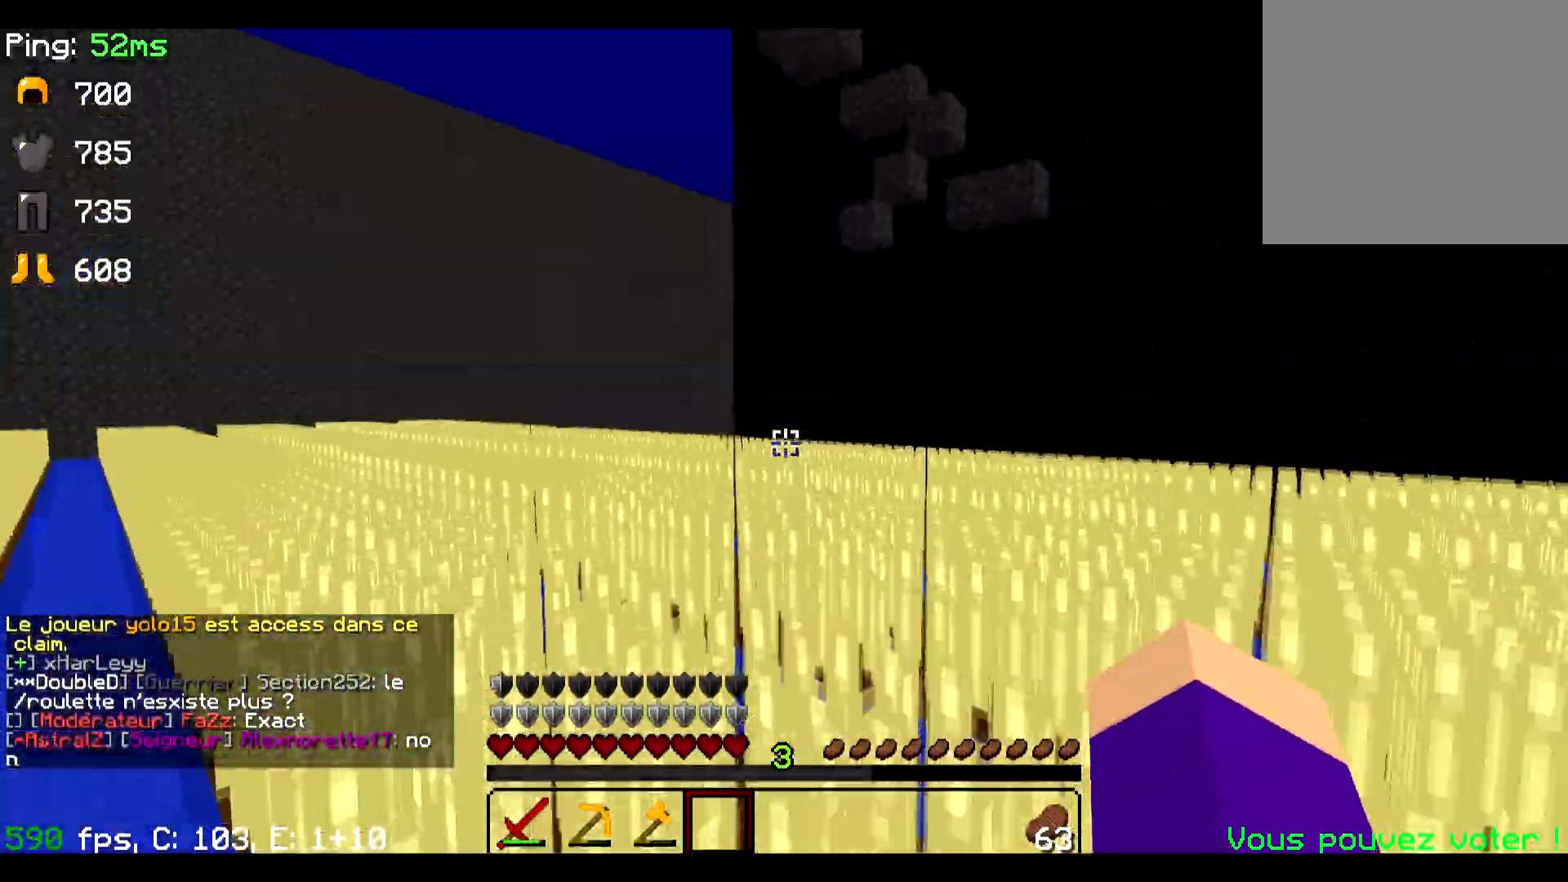
{"keys": ["a"], "events": [[401, "a", "down"], [501, "w", "up"]]}
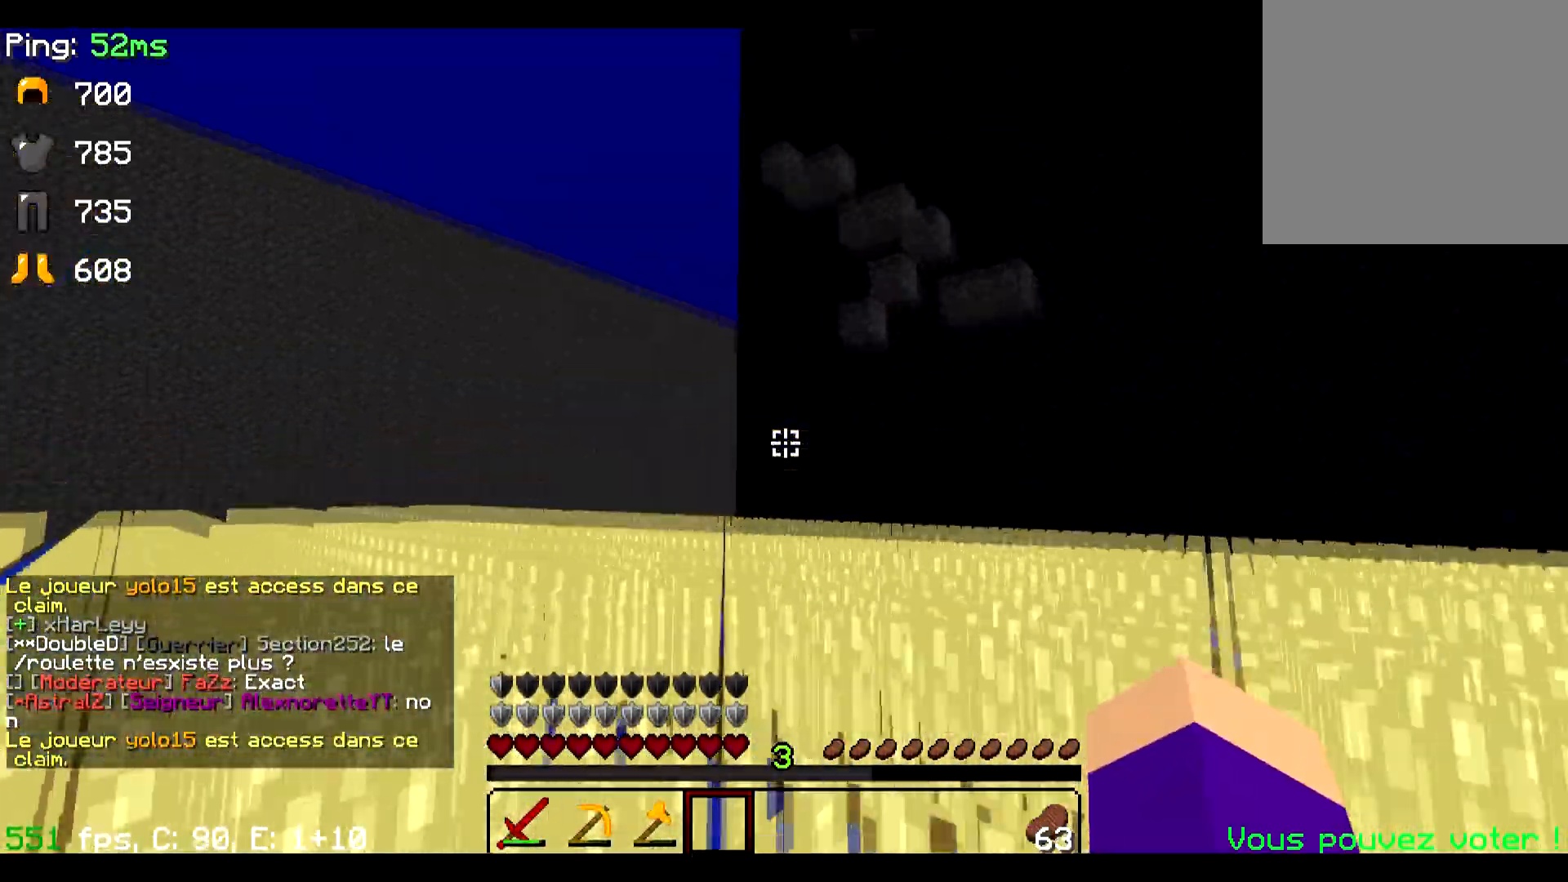
{"keys": ["a", "w"], "events": [[400, "w", "down"]]}
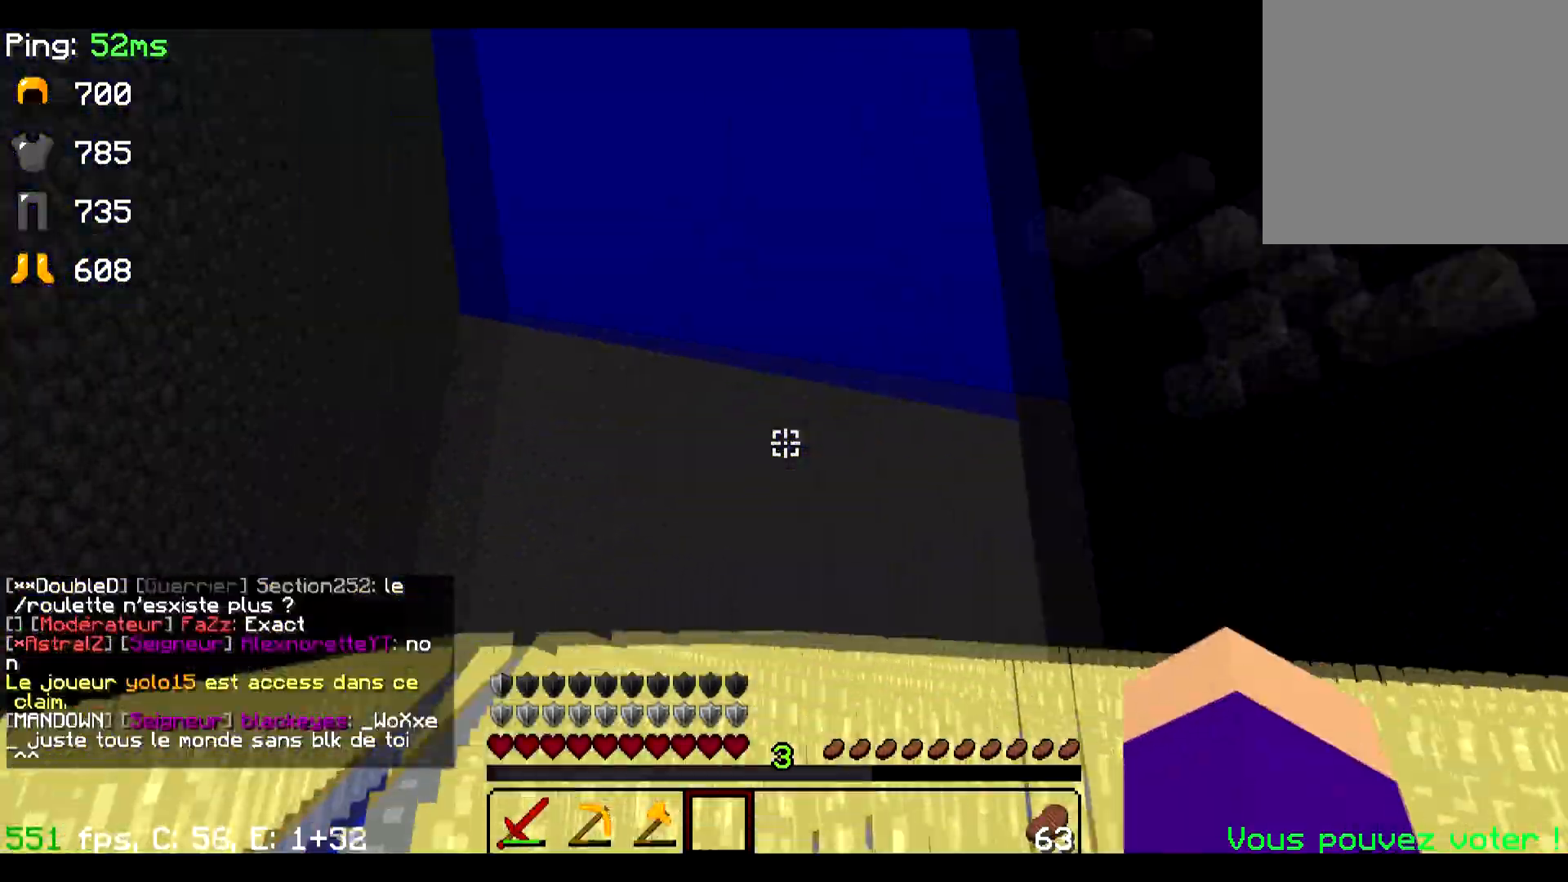
{"keys": ["w"], "events": [[234, "a", "up"]]}
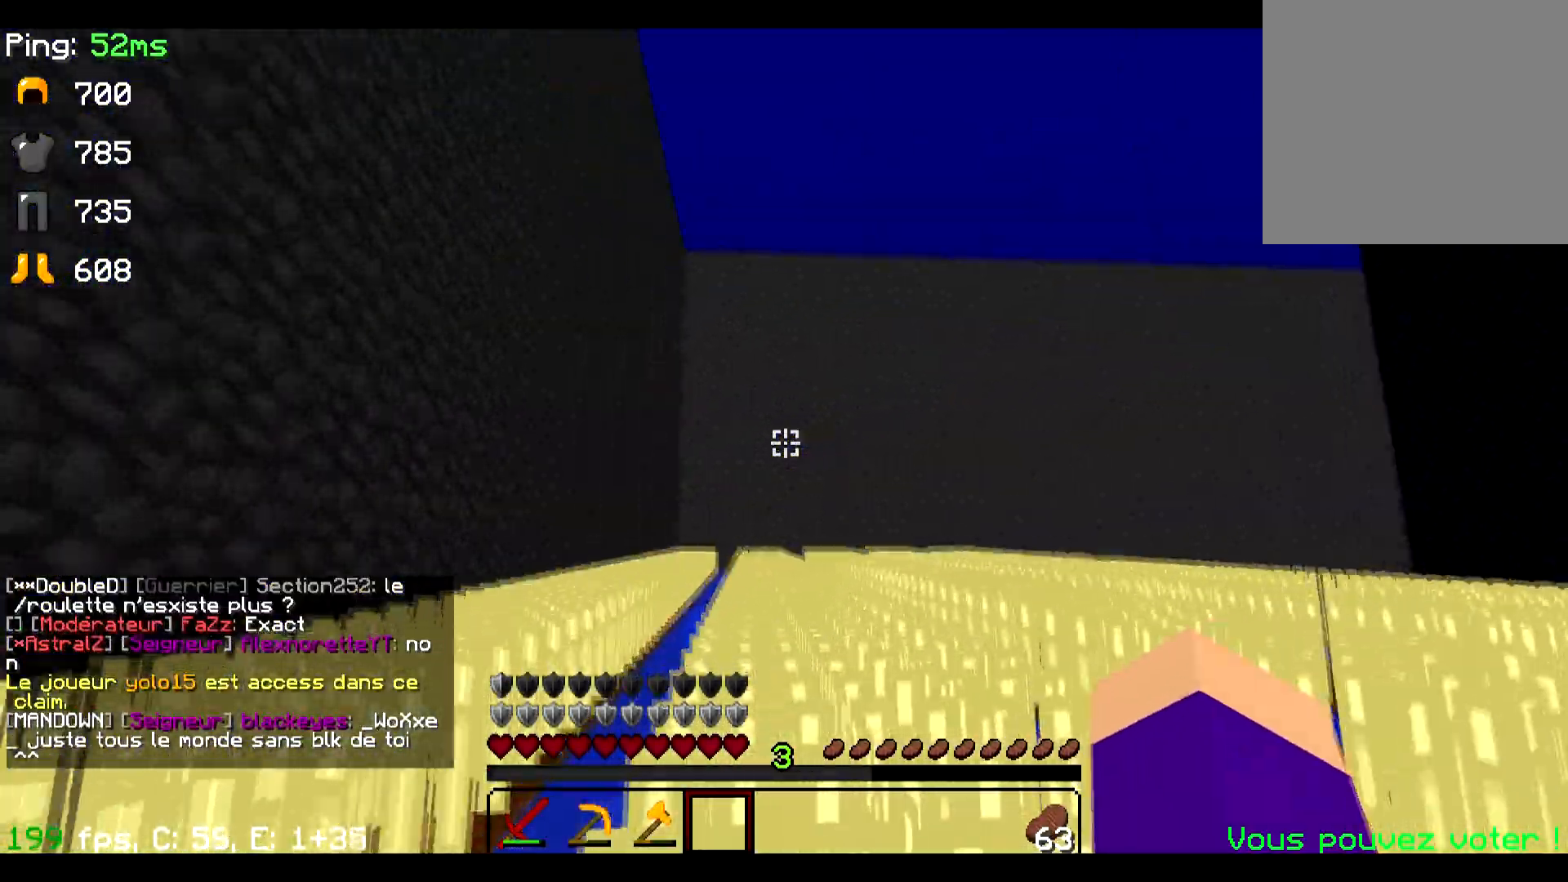
{"keys": ["w"], "events": []}
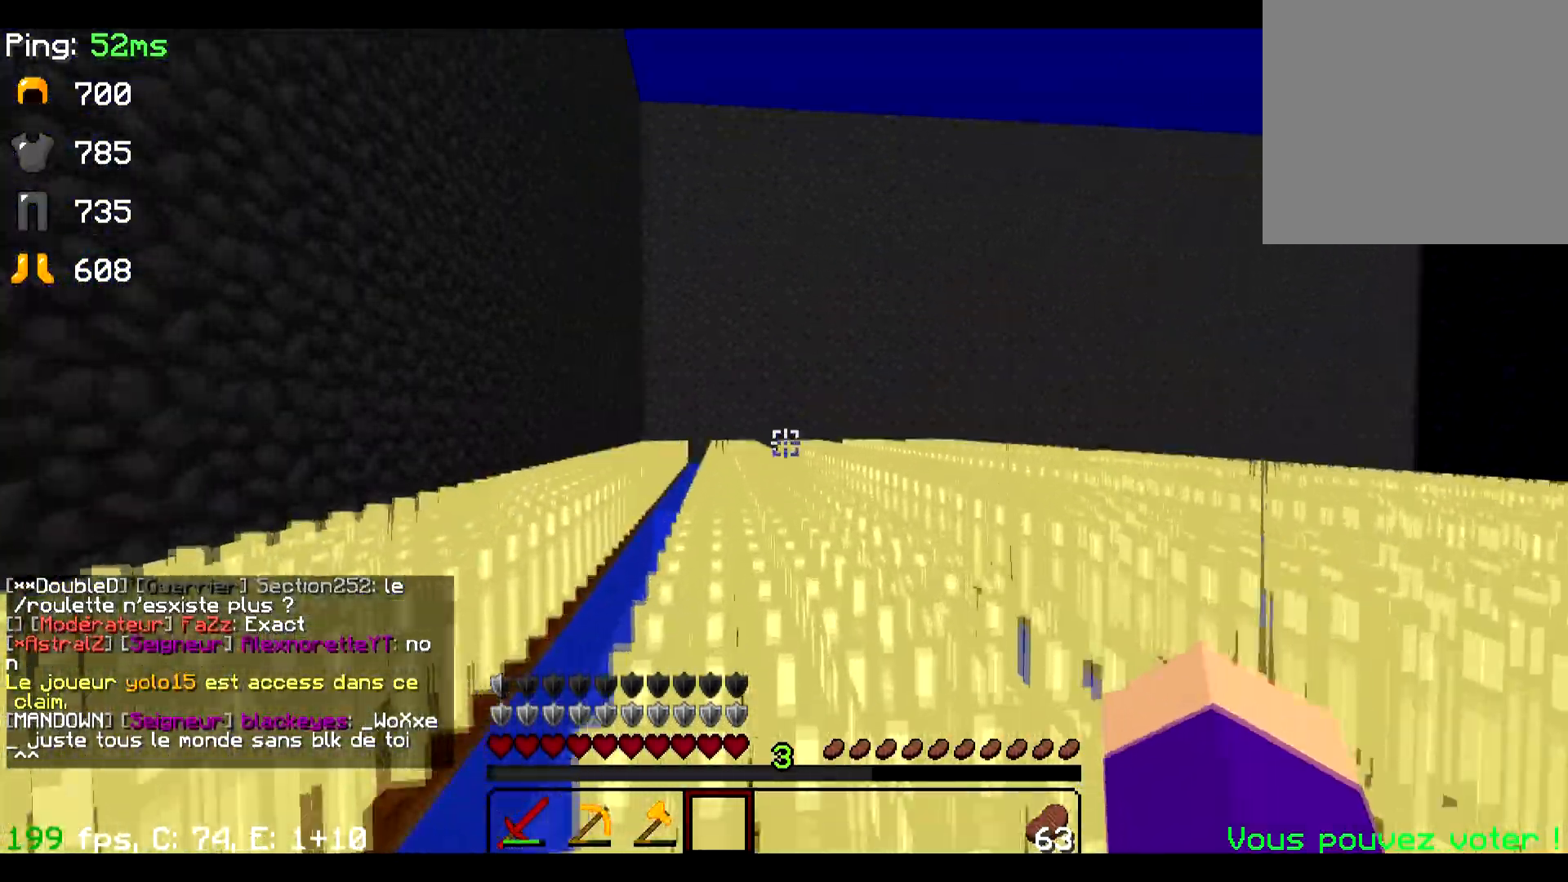
{"keys": ["w"], "events": []}
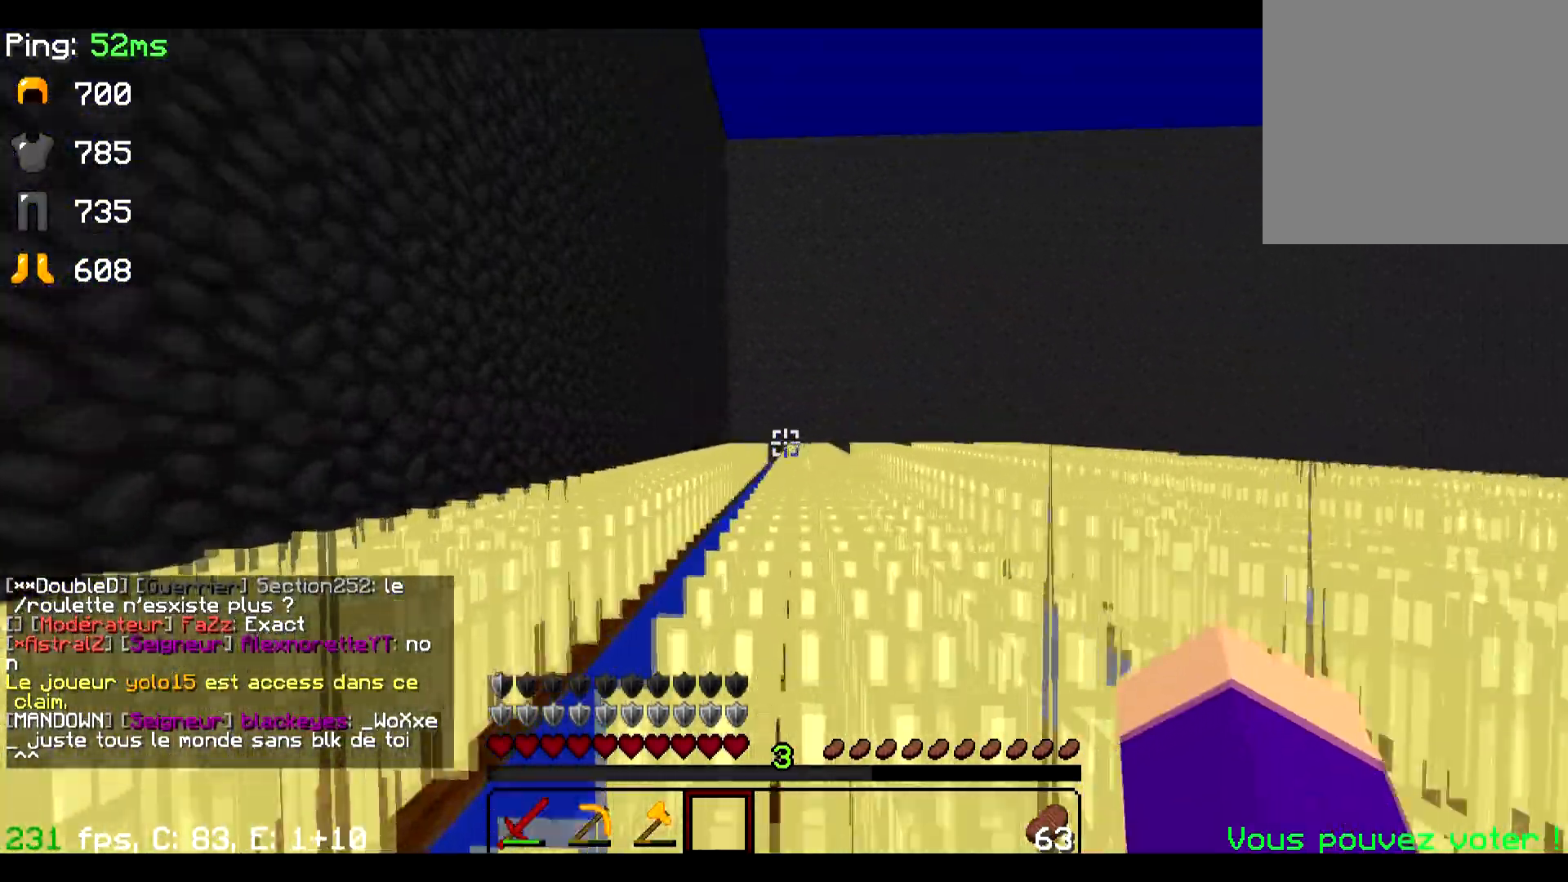
{"keys": ["w"], "events": []}
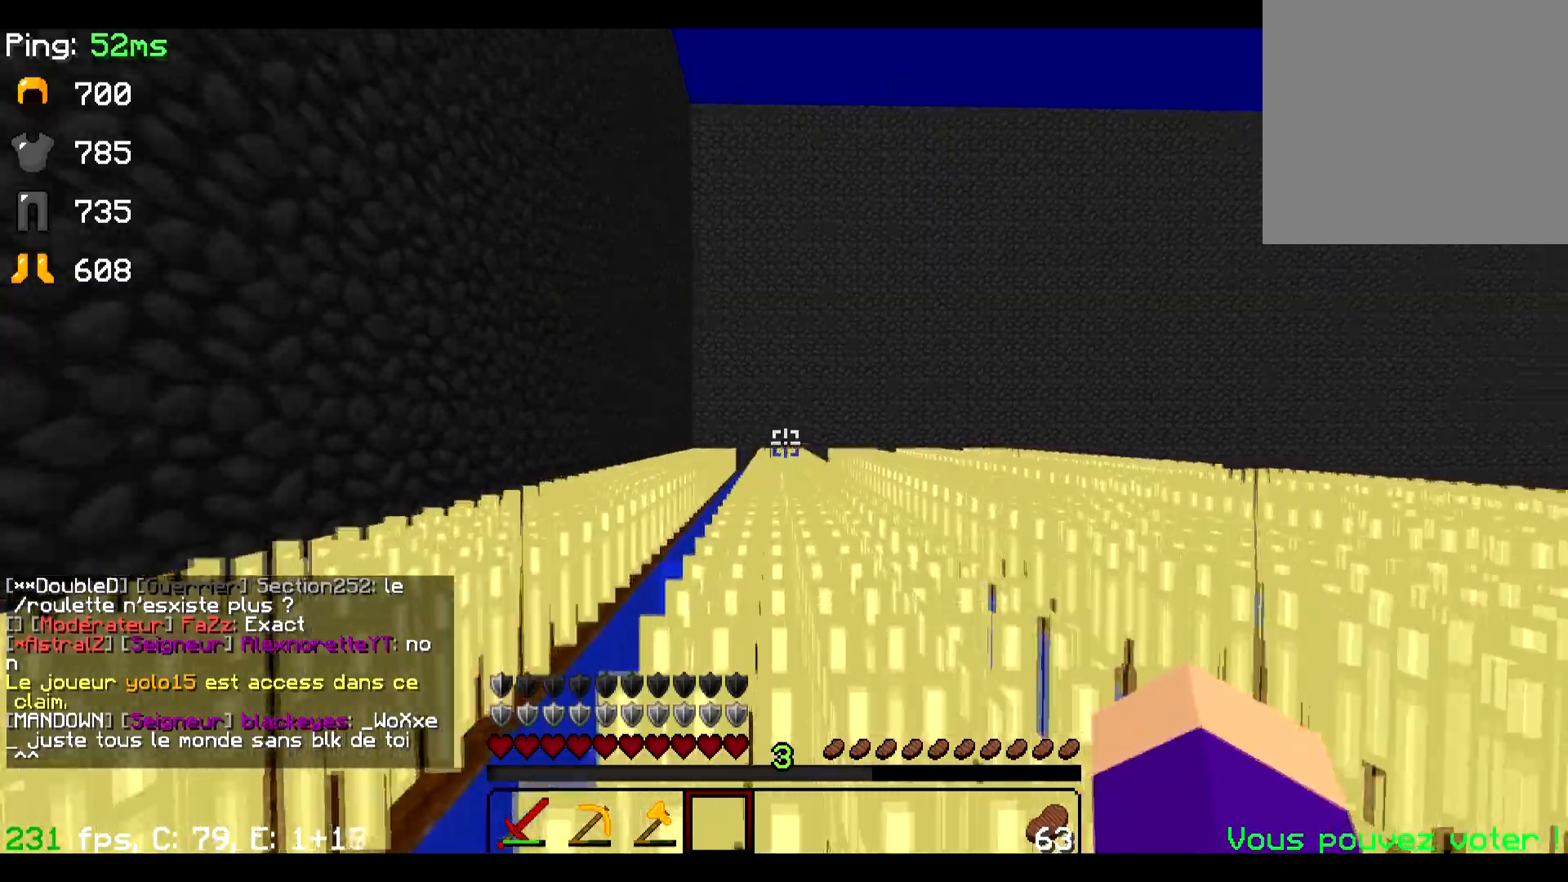
{"keys": ["w"], "events": [[301, "a", "down"], [451, "a", "up"]]}
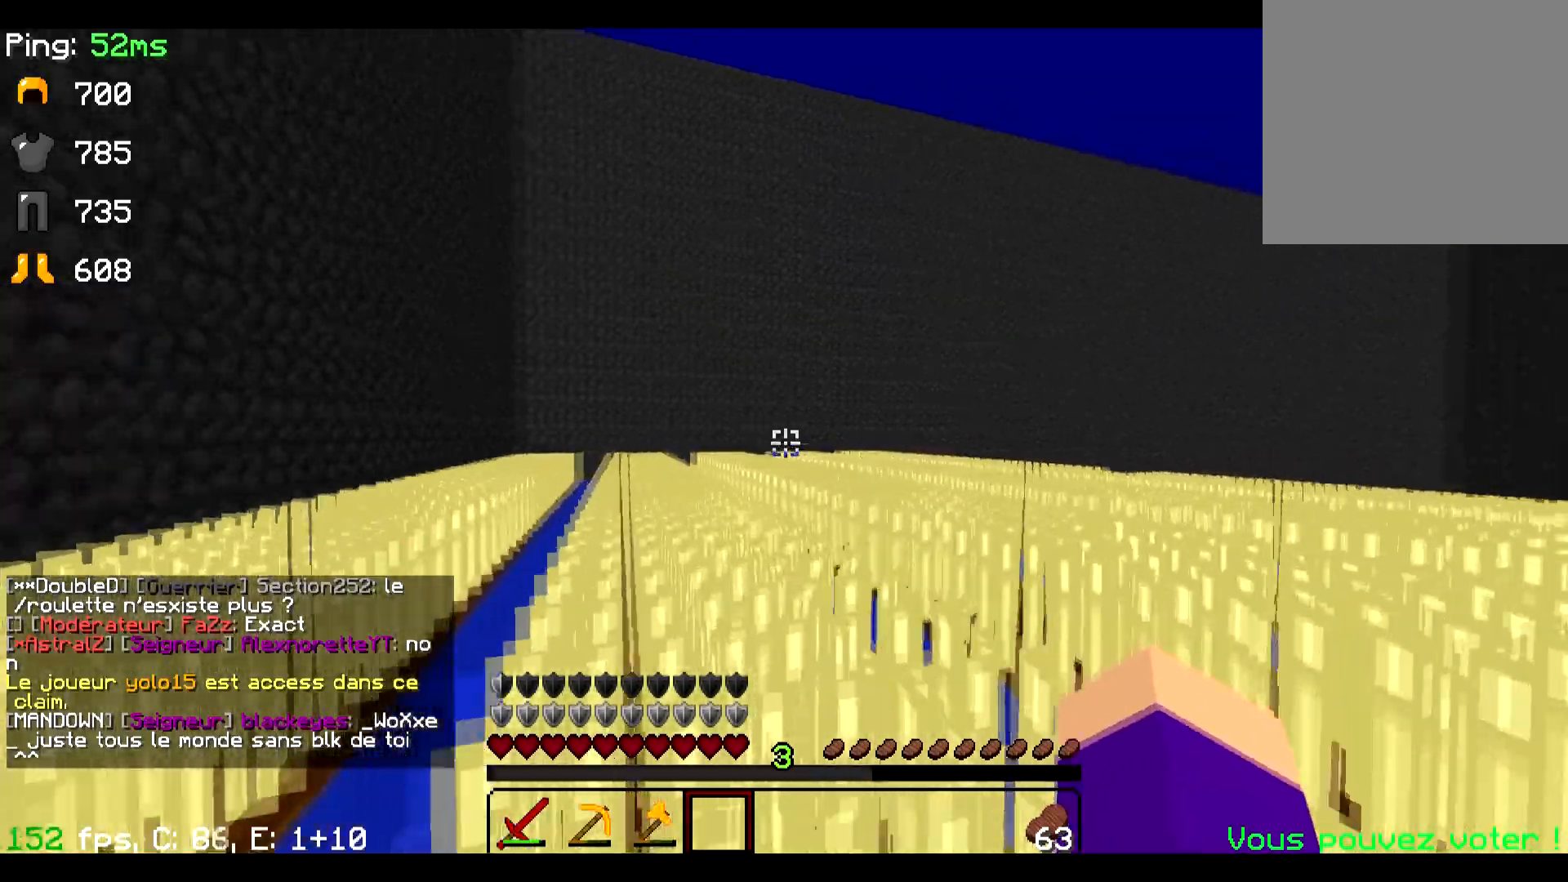
{"keys": ["a", "w"], "events": [[33, "a", "down"]]}
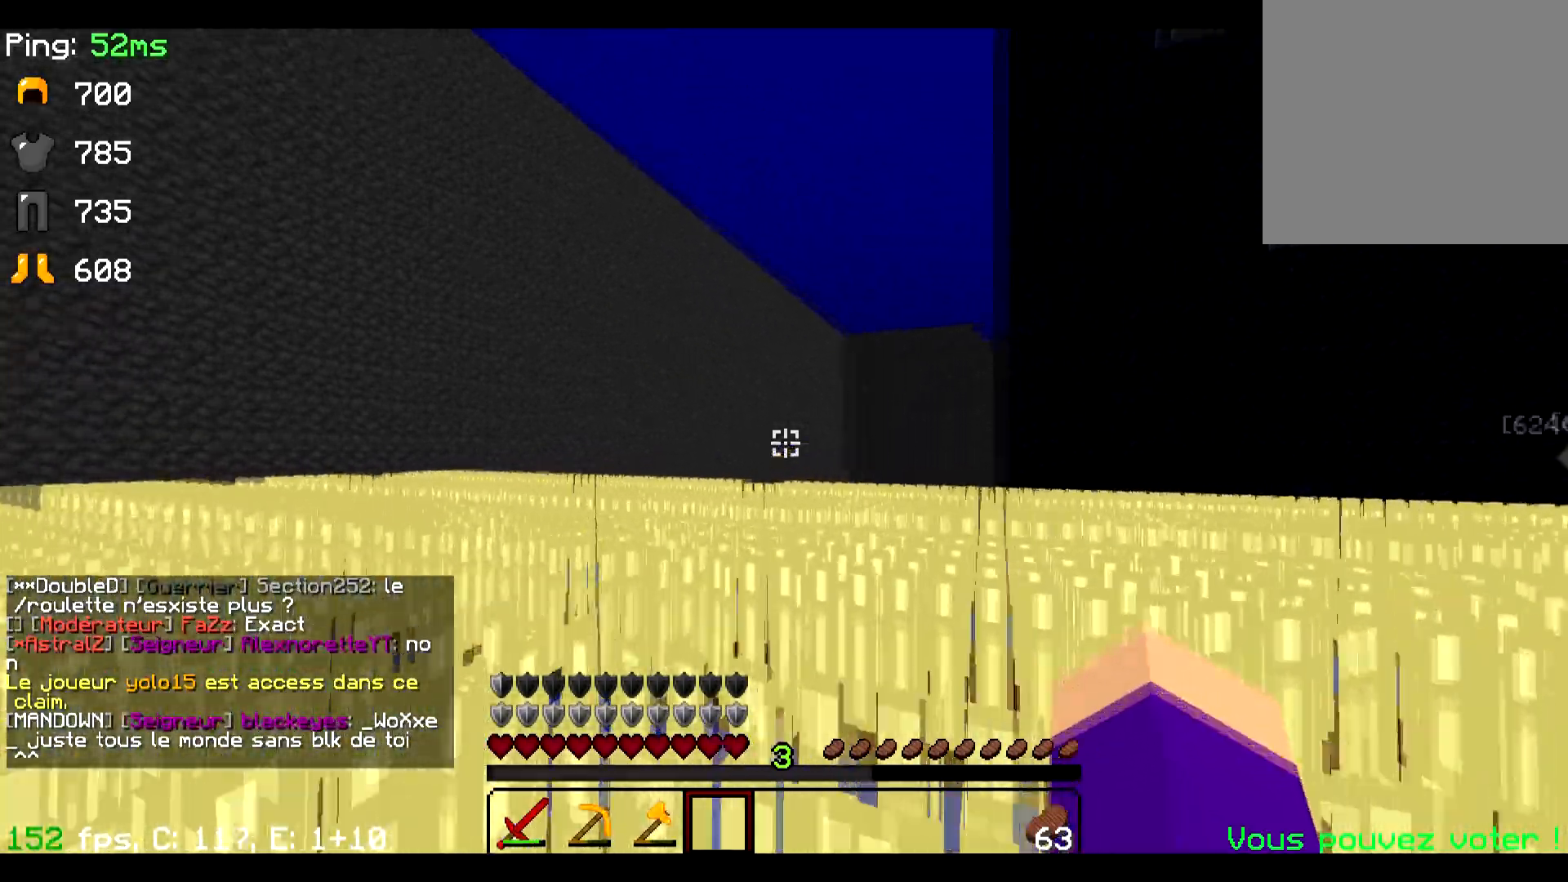
{"keys": ["a"], "events": [[250, "w", "up"]]}
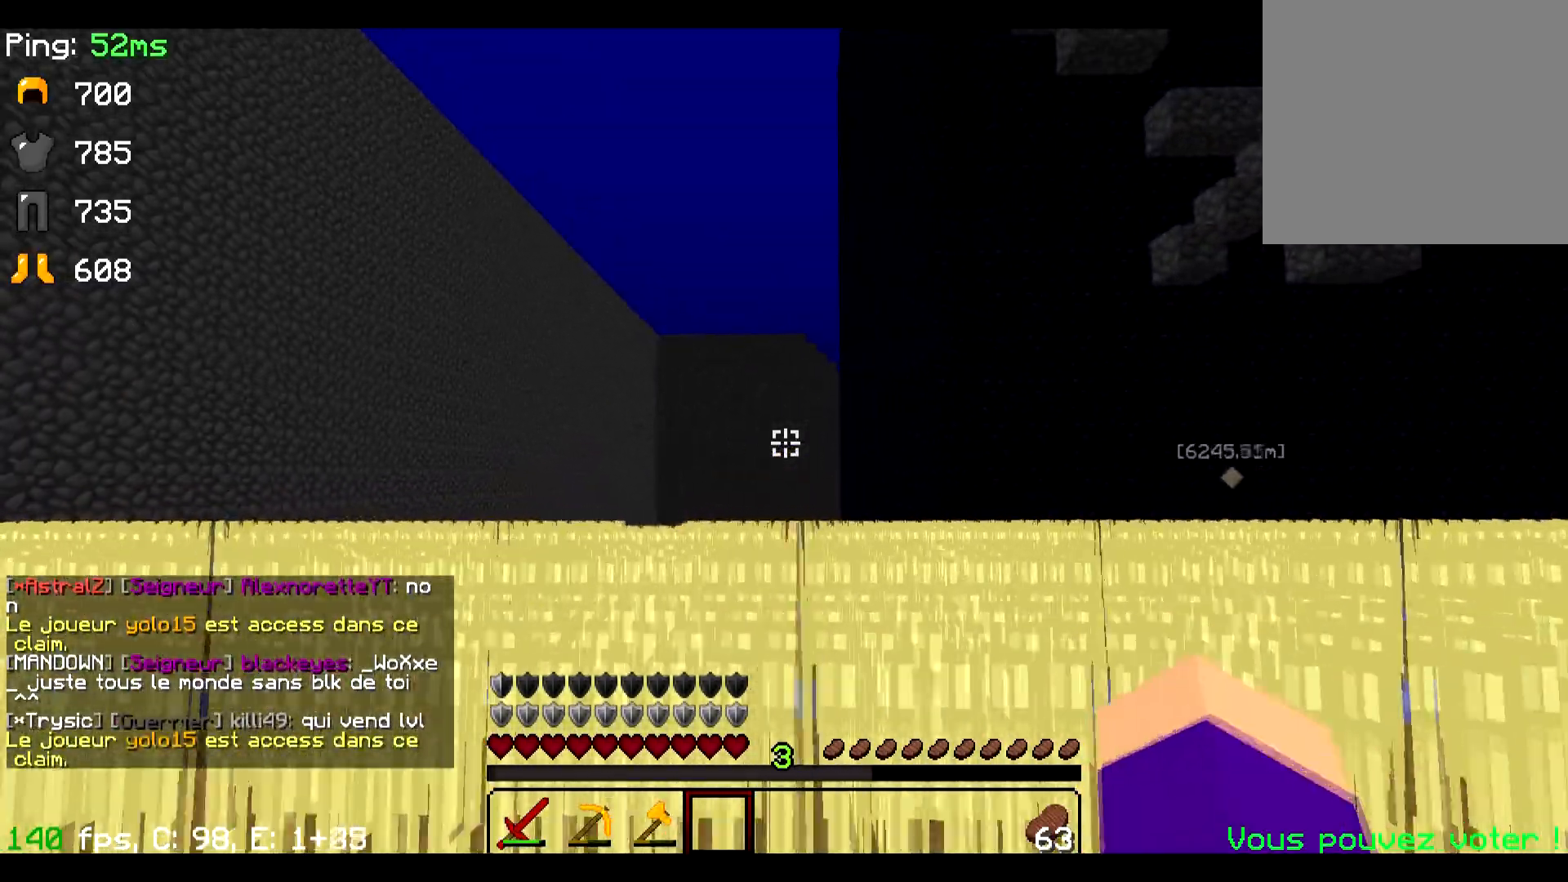
{"keys": [], "events": [[417, "a", "up"]]}
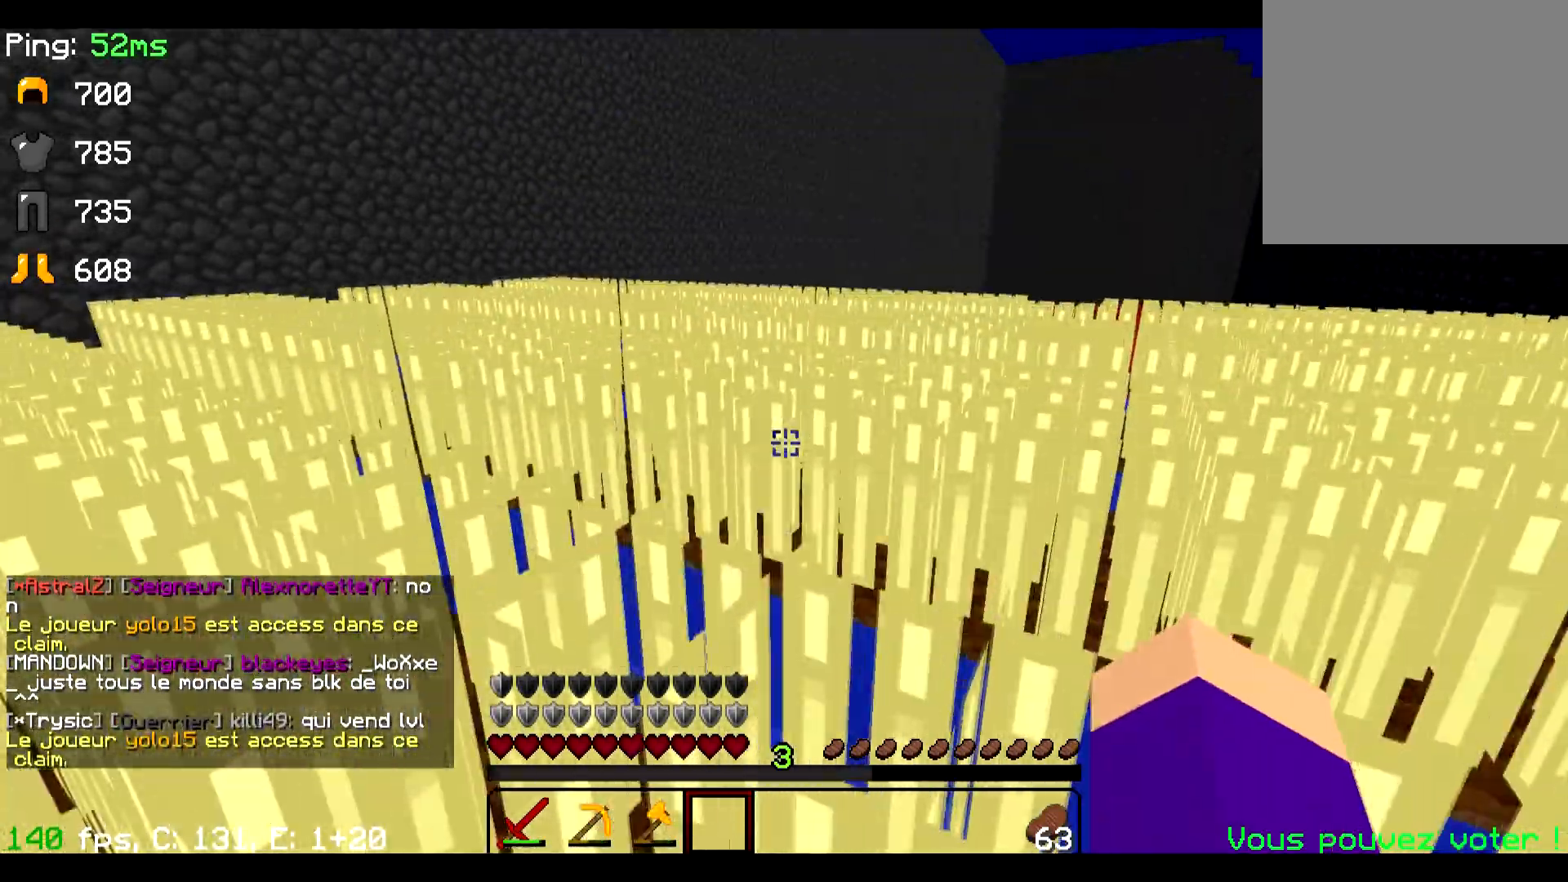
{"keys": [], "events": []}
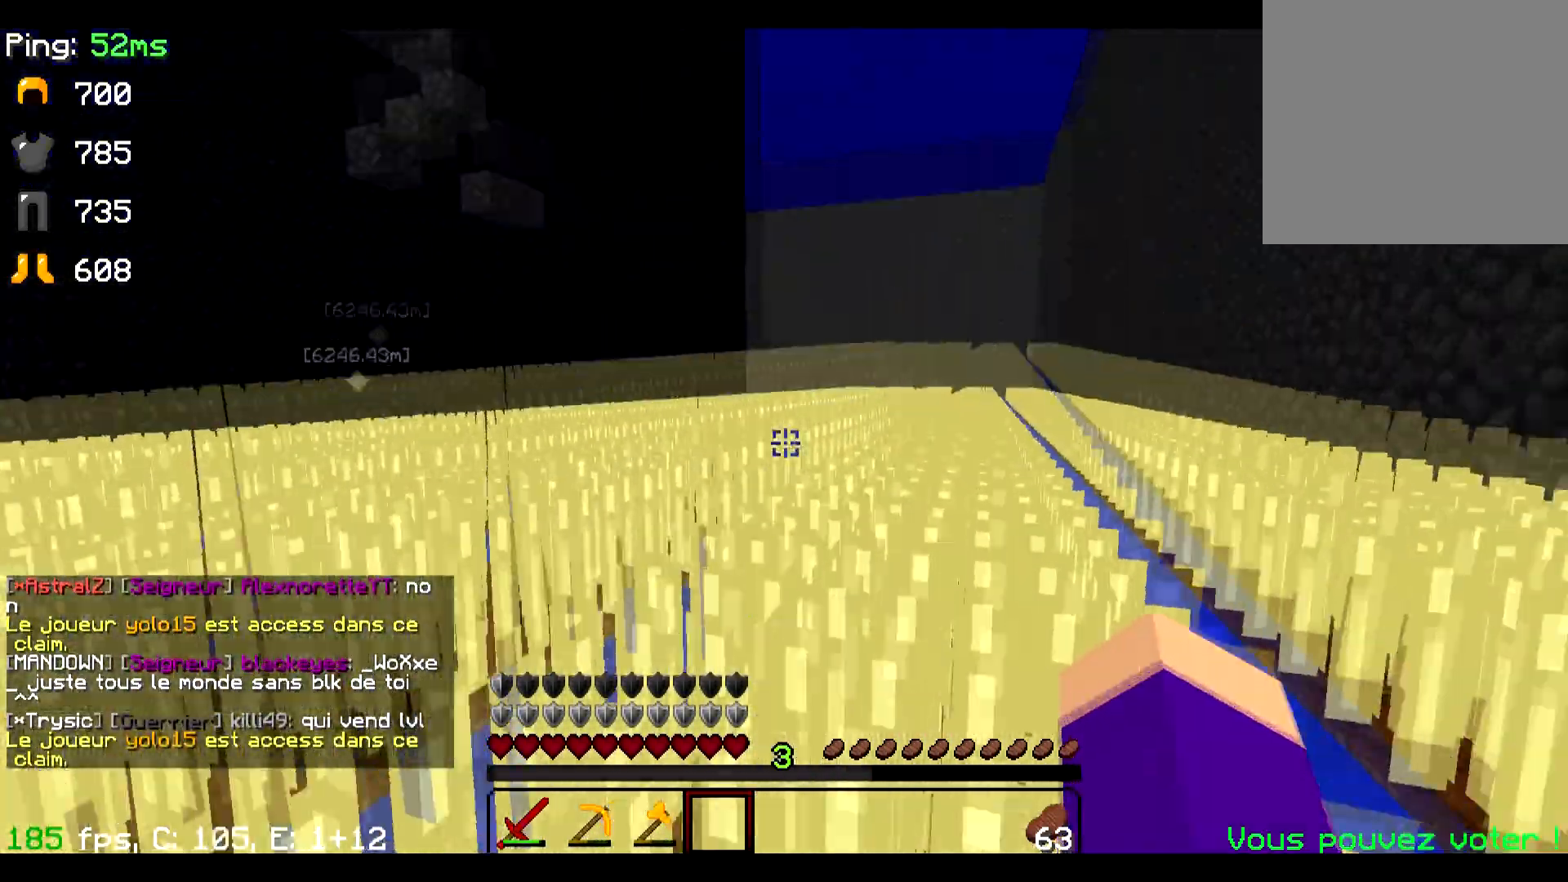
{"keys": [], "events": []}
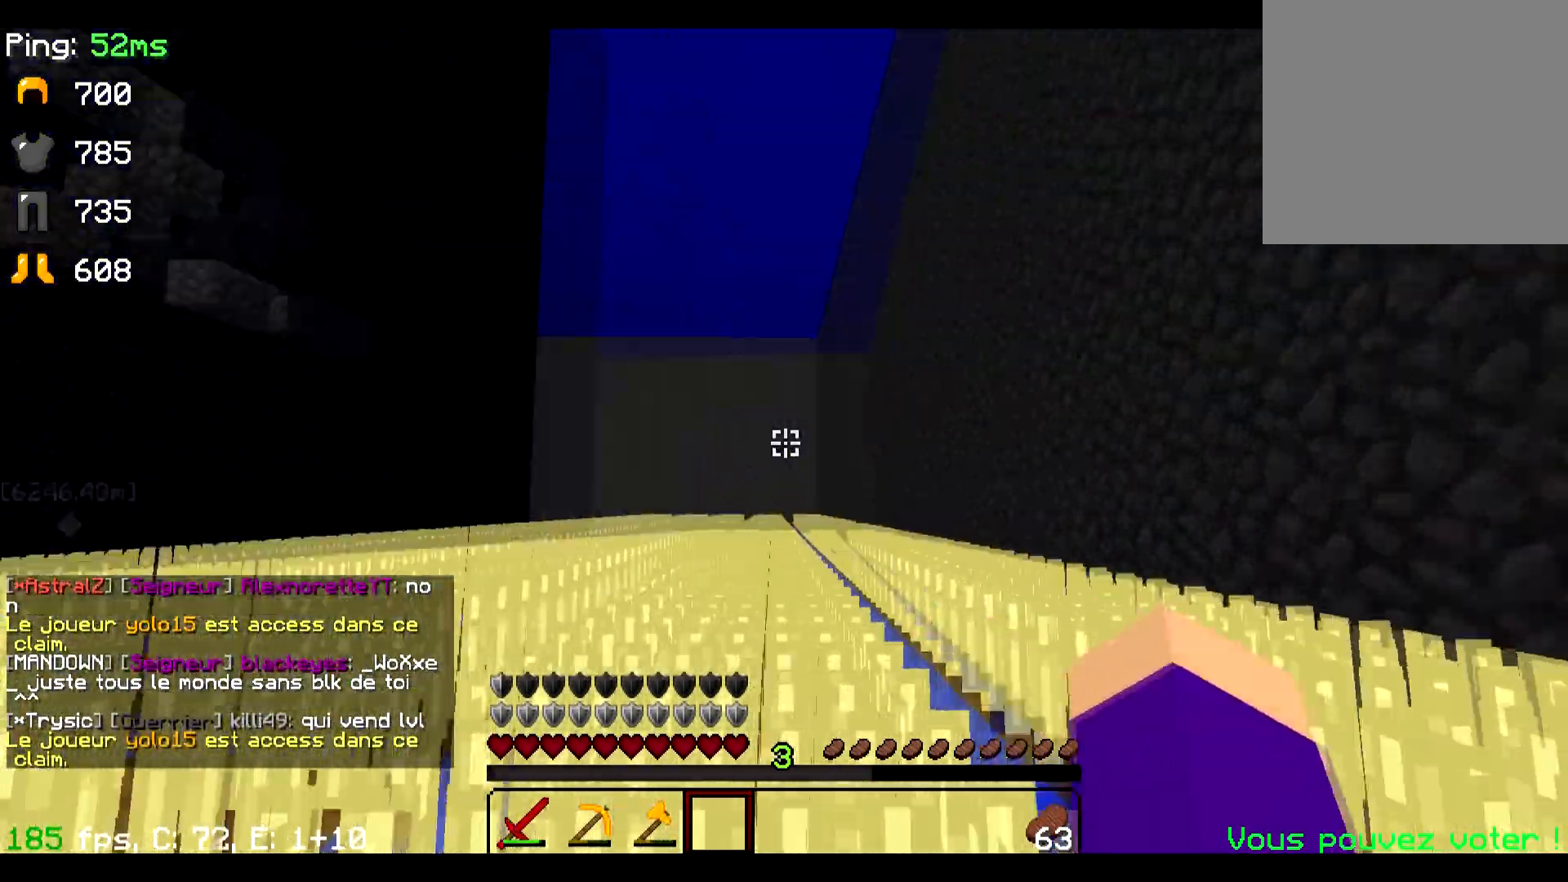
{"keys": [], "events": []}
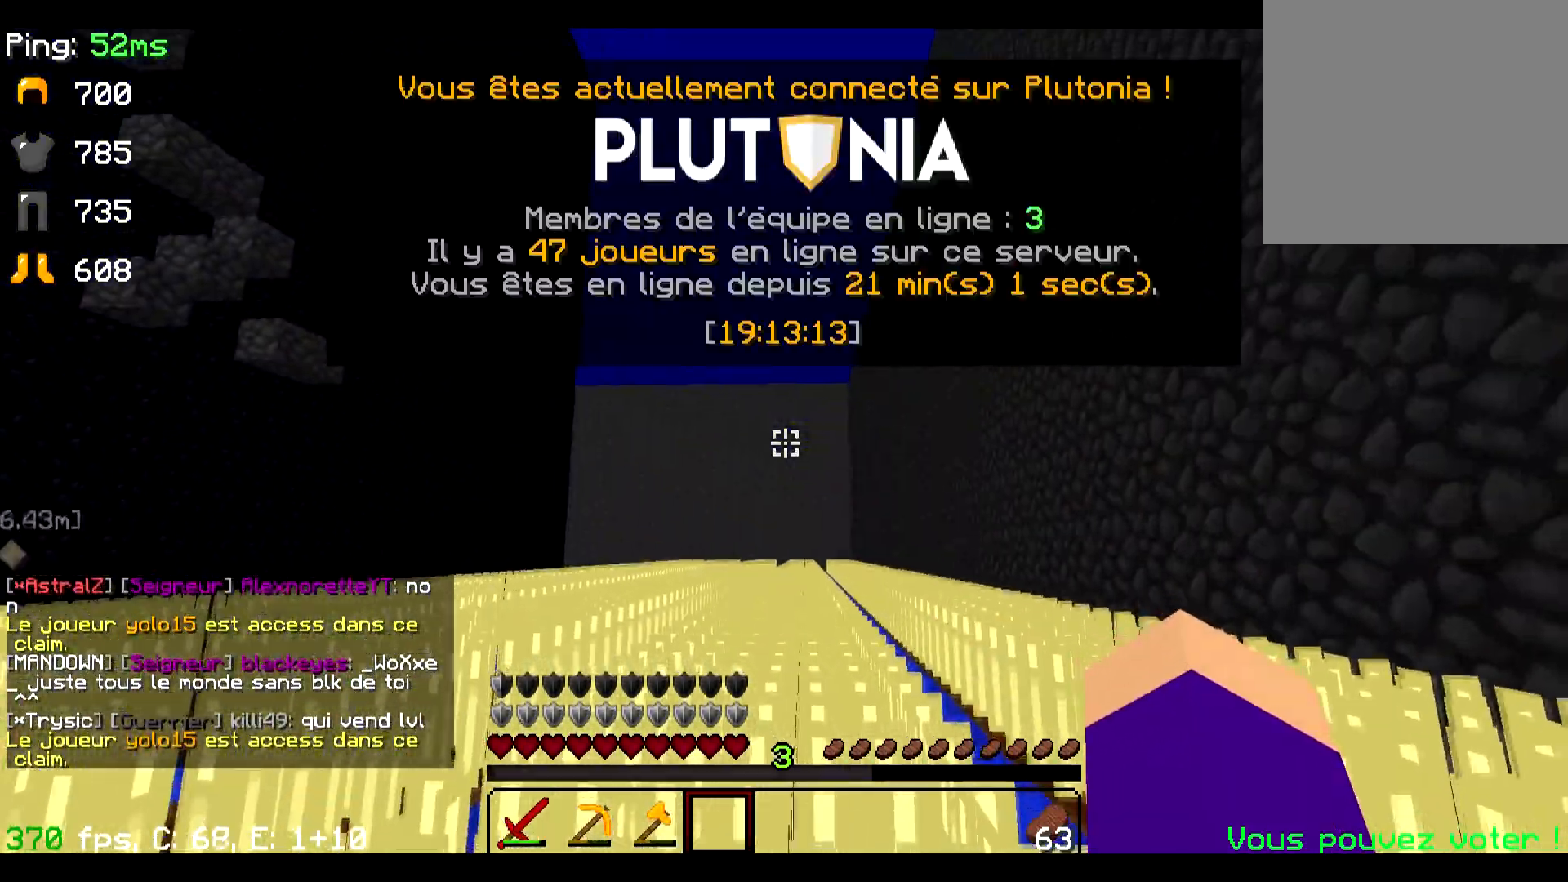
{"keys": ["w"], "events": [[116, "w", "down"]]}
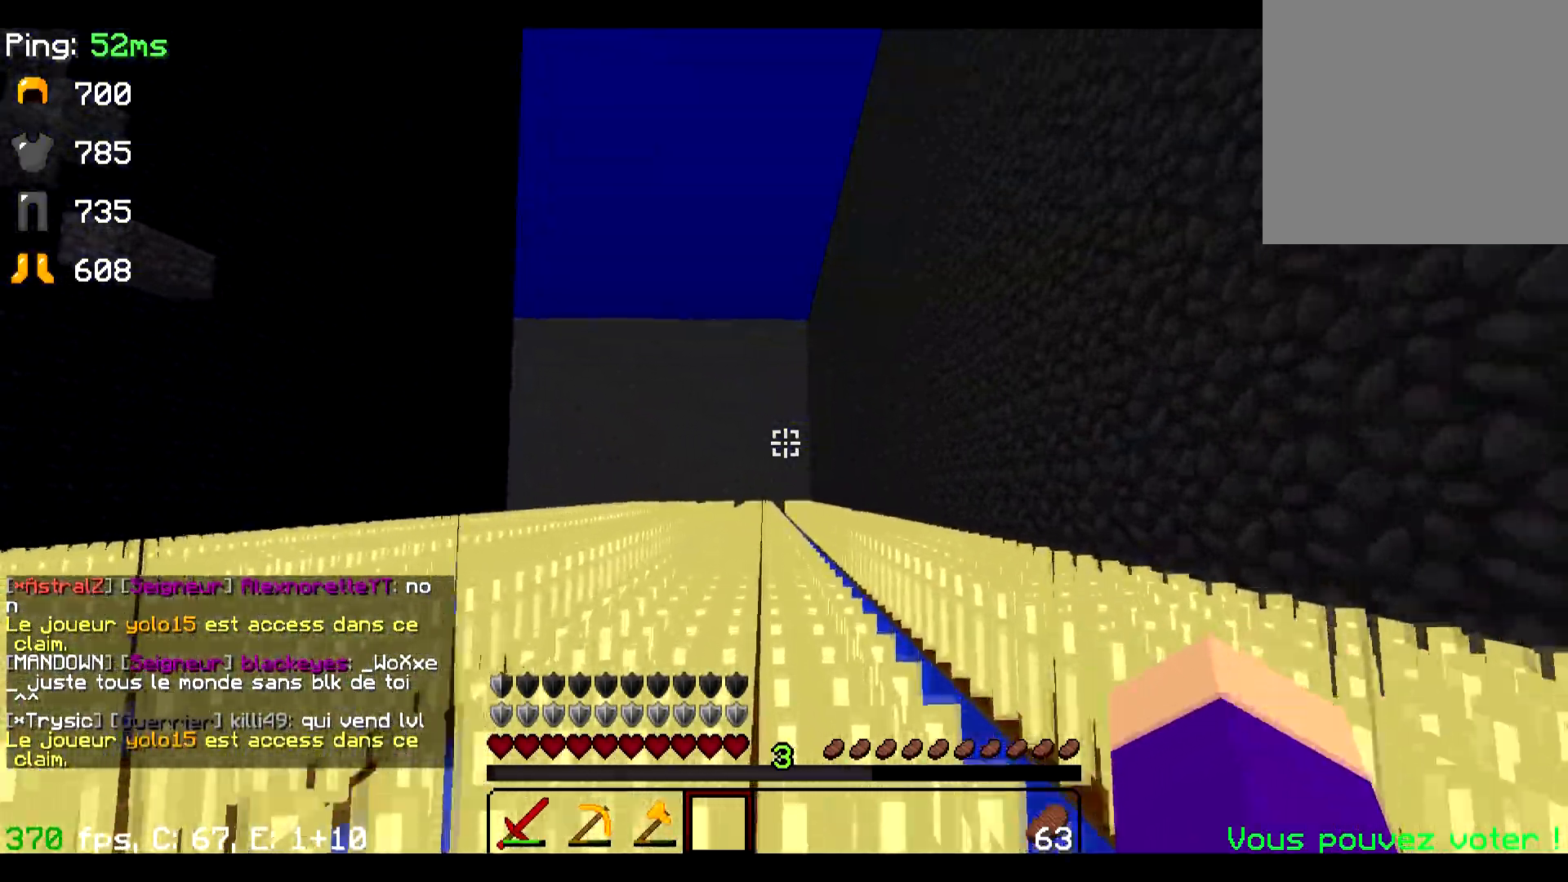
{"keys": ["d"], "events": [[217, "d", "down"], [484, "w", "up"]]}
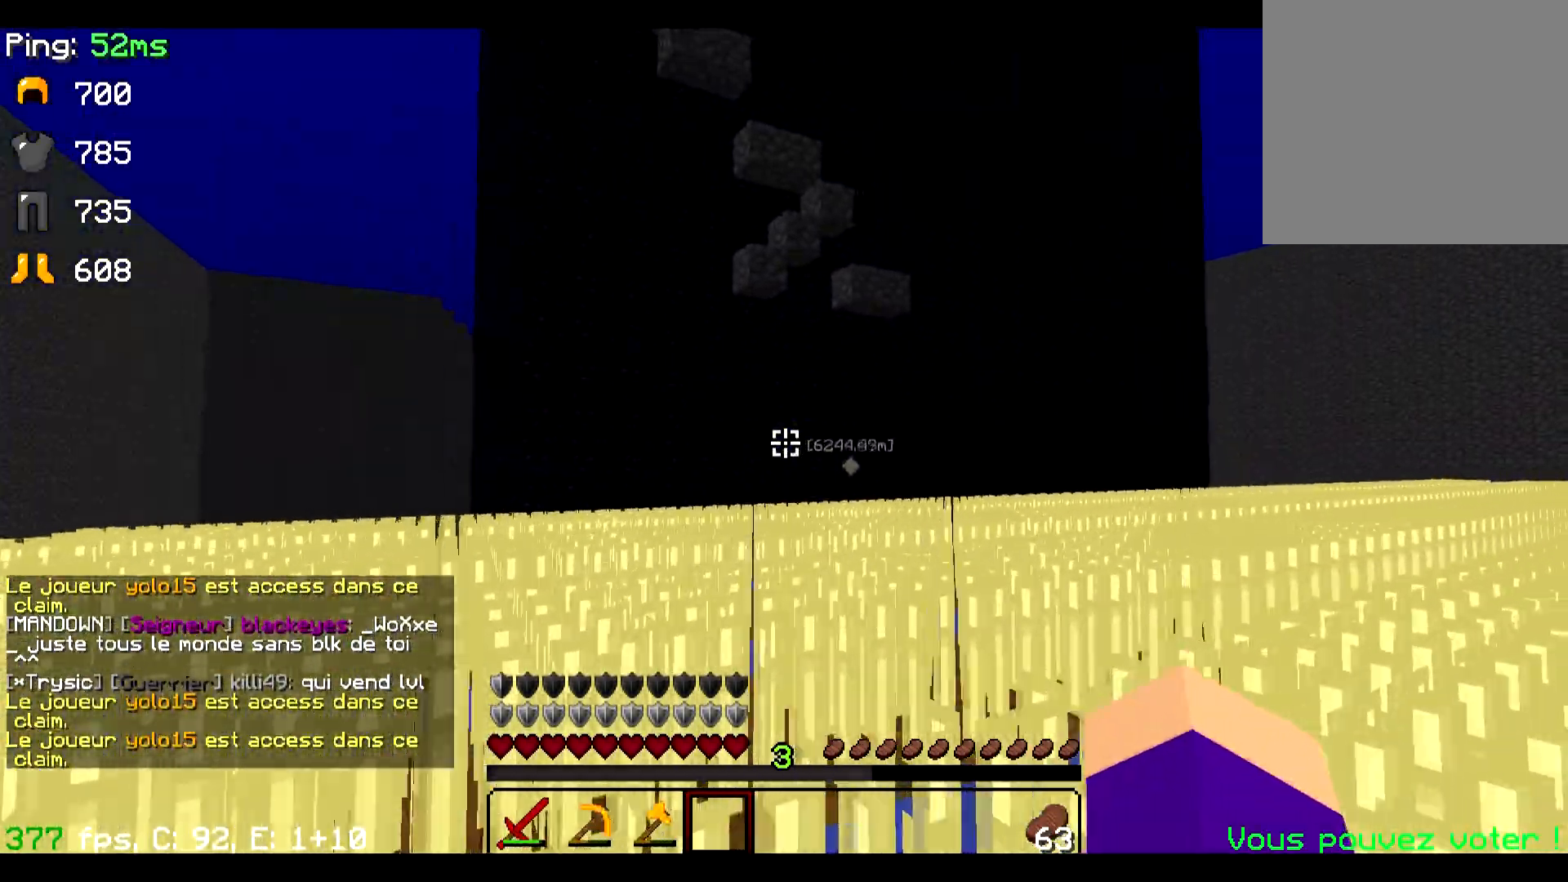
{"keys": ["d", "w"], "events": [[484, "w", "down"]]}
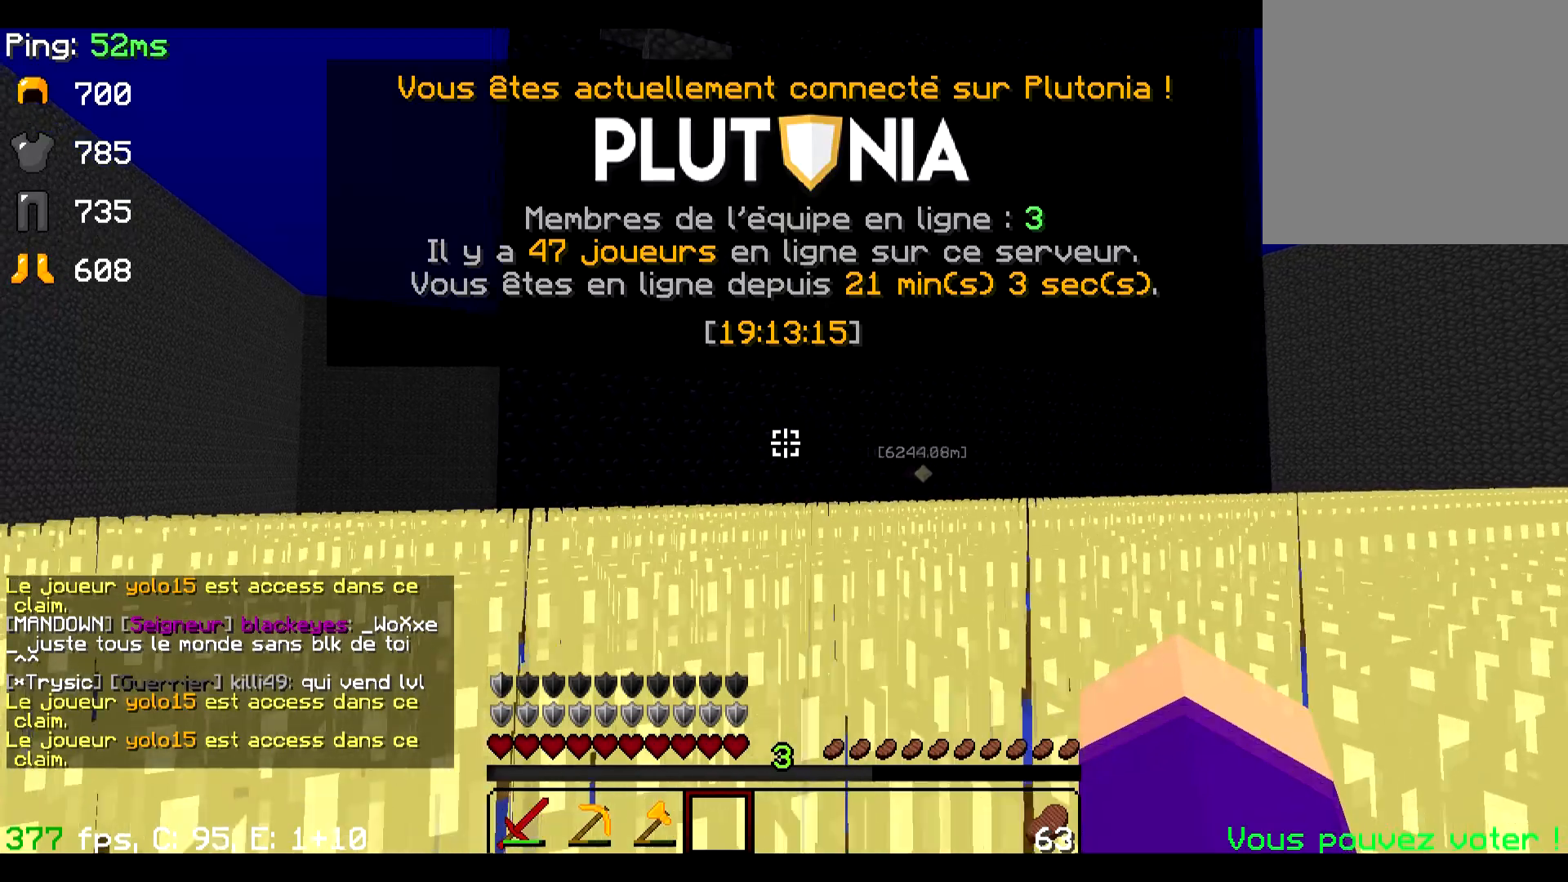
{"keys": ["d", "w"], "events": [[234, "w", "up"], [384, "w", "down"]]}
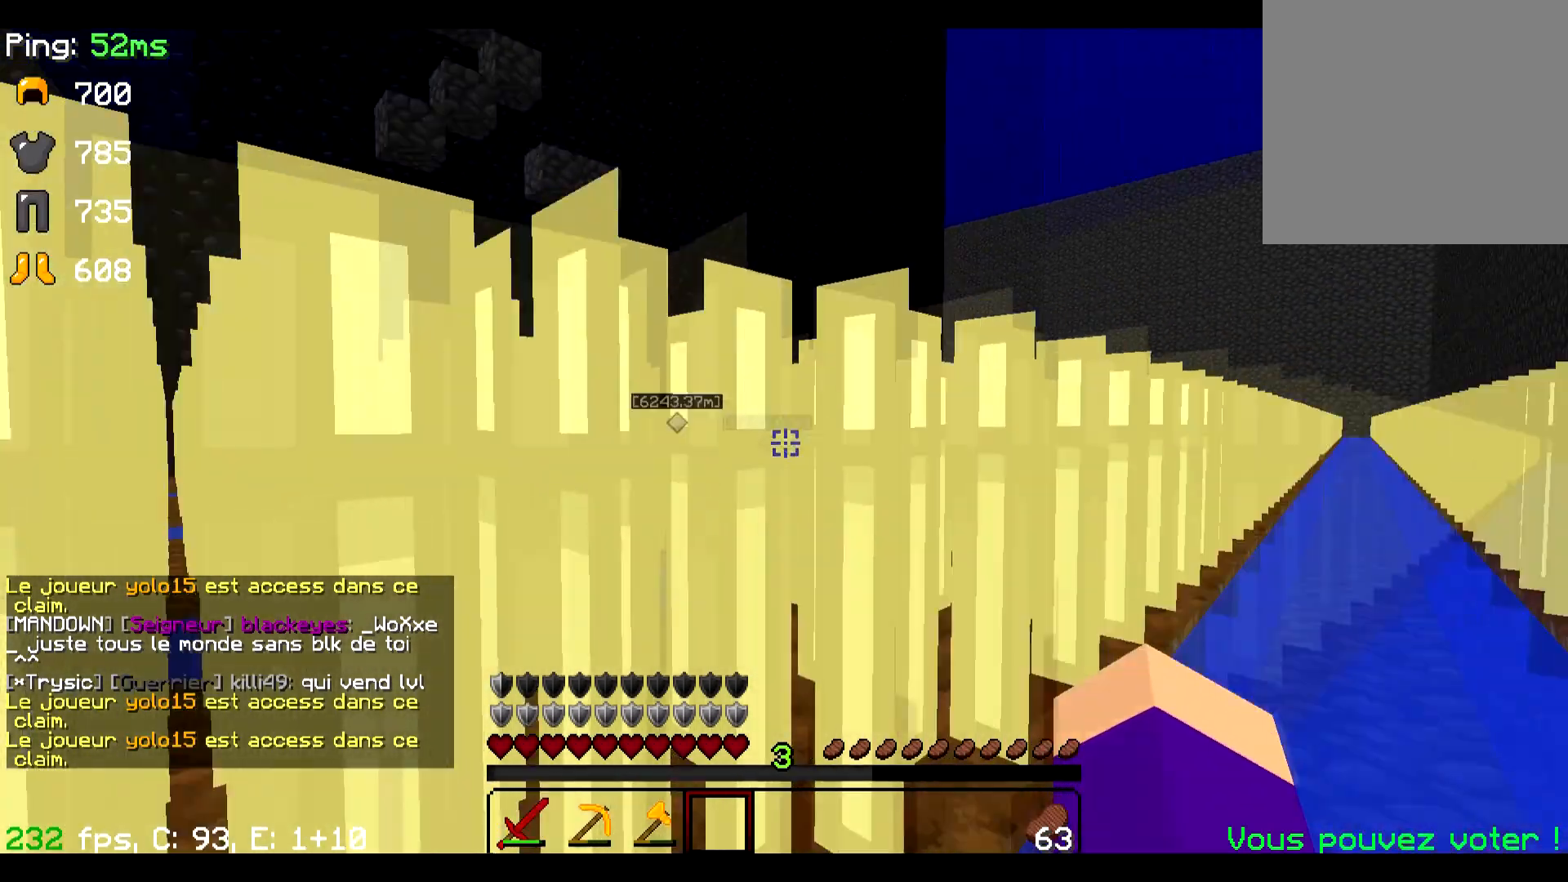
{"keys": ["w"], "events": [[200, "d", "up"]]}
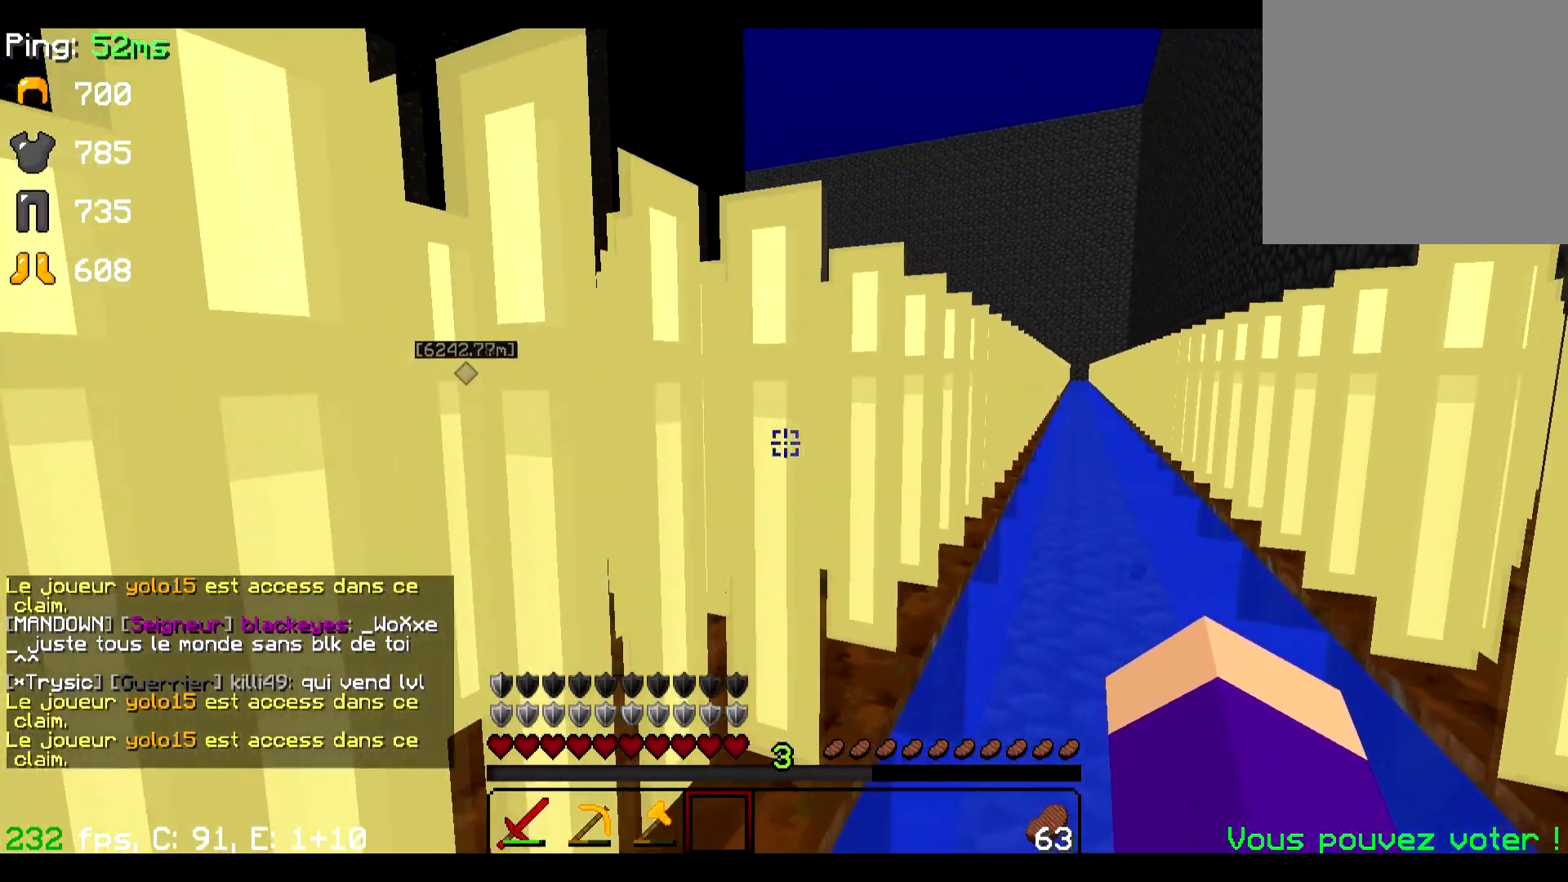
{"keys": ["w"], "events": []}
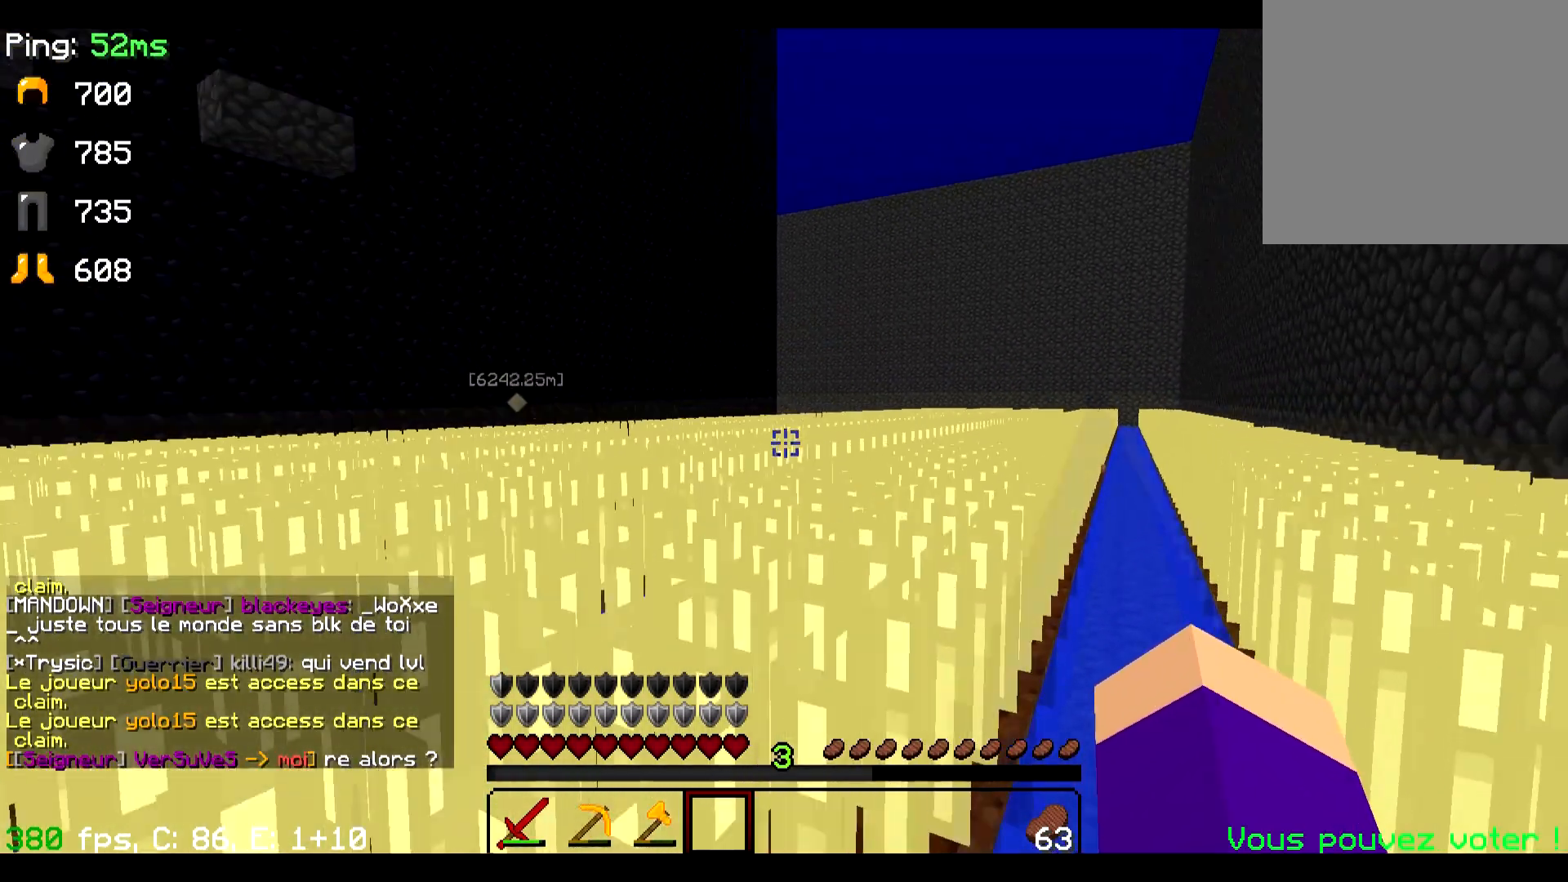
{"keys": ["d"], "events": [[233, "d", "down"], [484, "w", "up"]]}
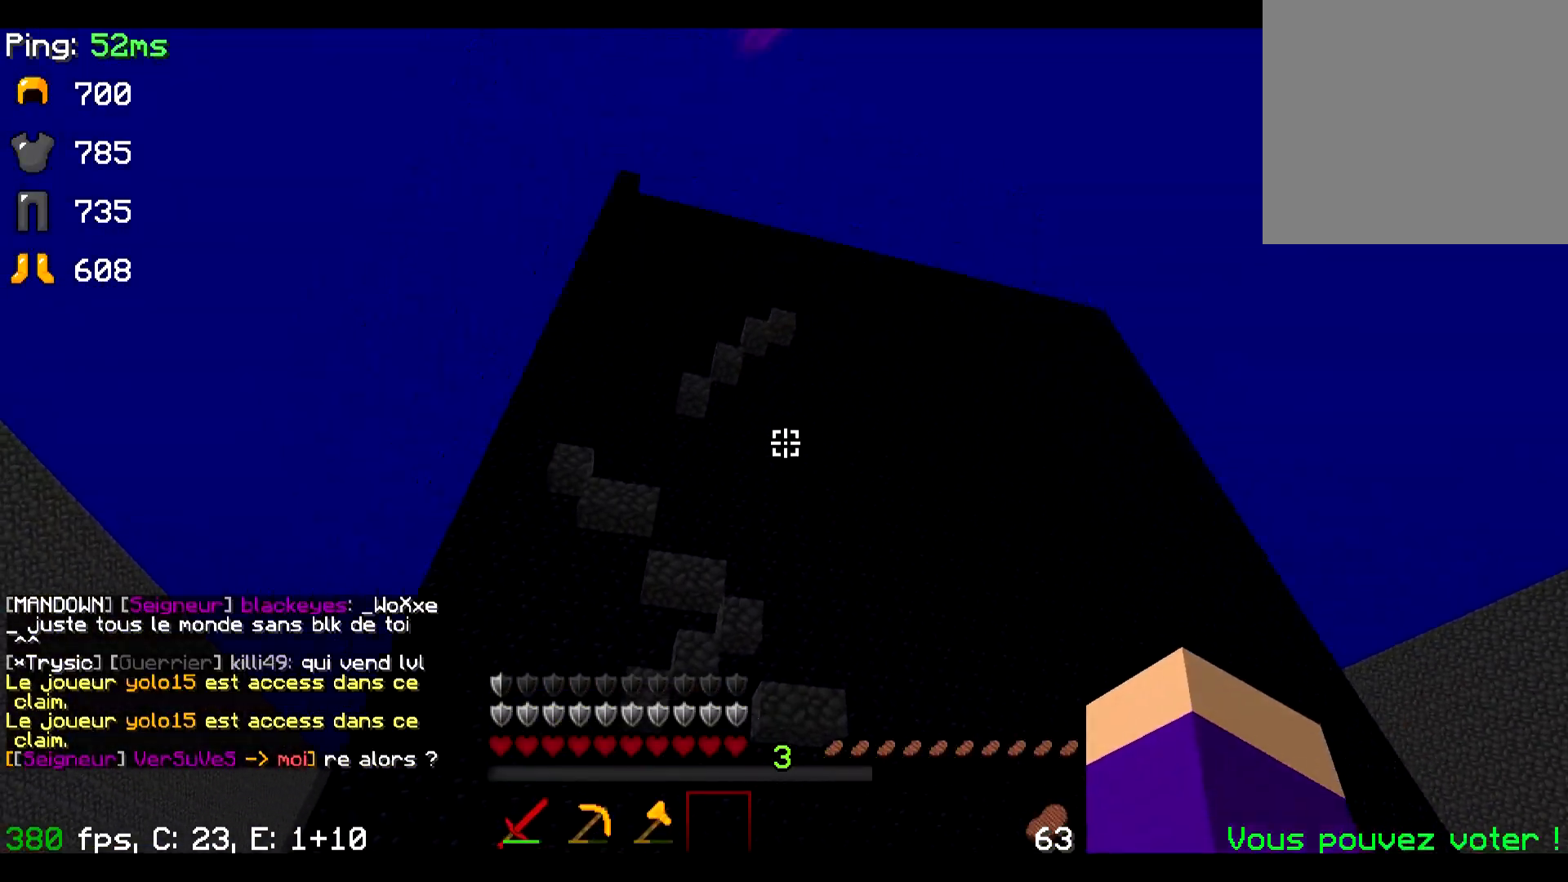
{"keys": ["w"], "events": [[34, "d", "up"], [250, "w", "down"]]}
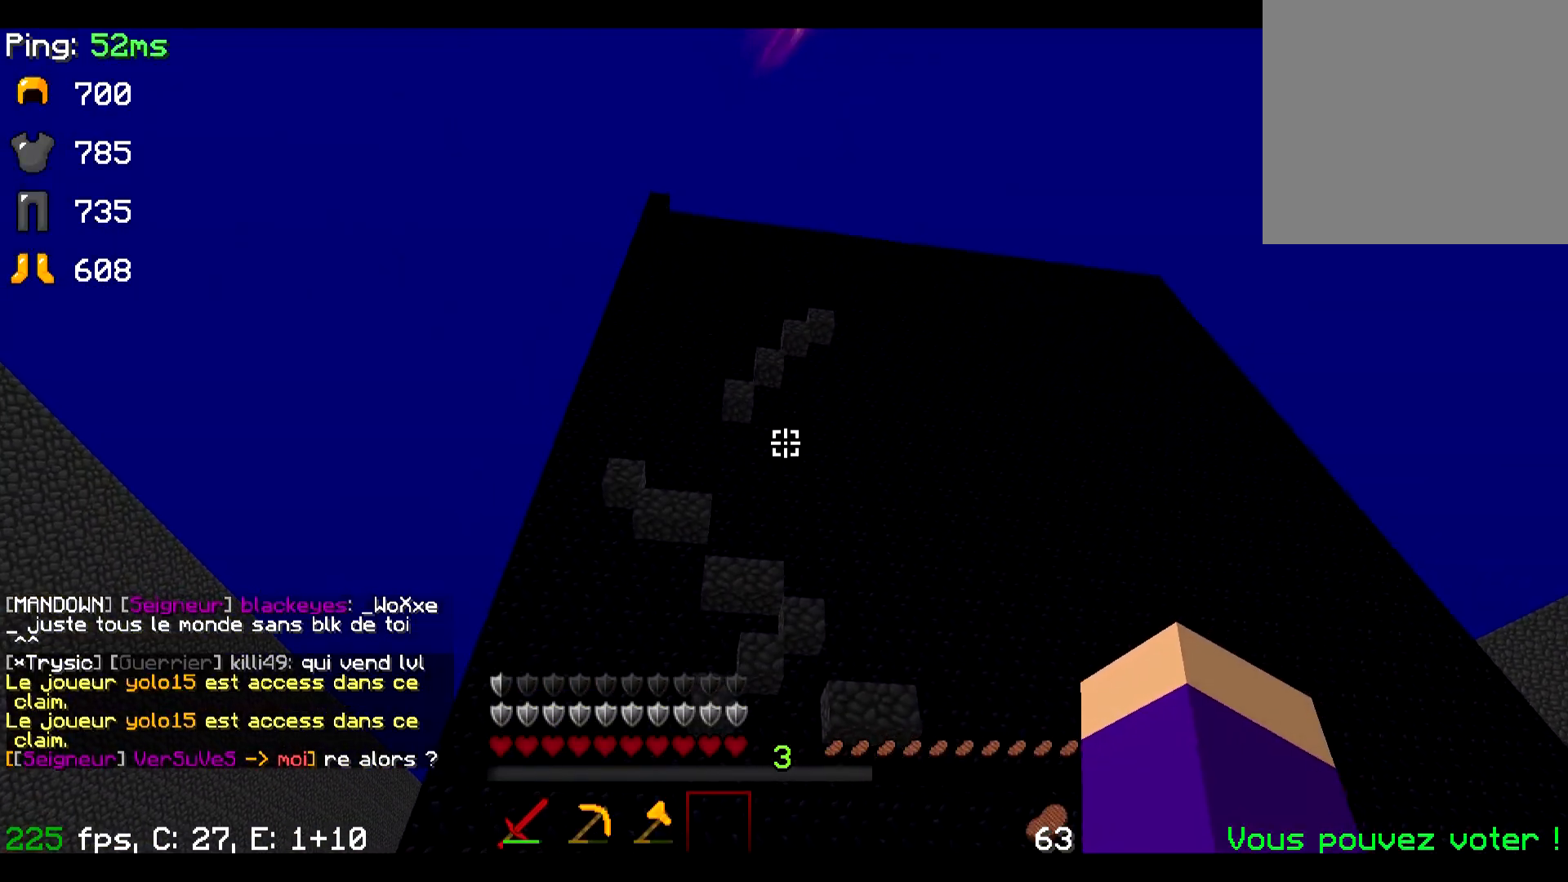
{"keys": [], "events": [[150, "w", "up"]]}
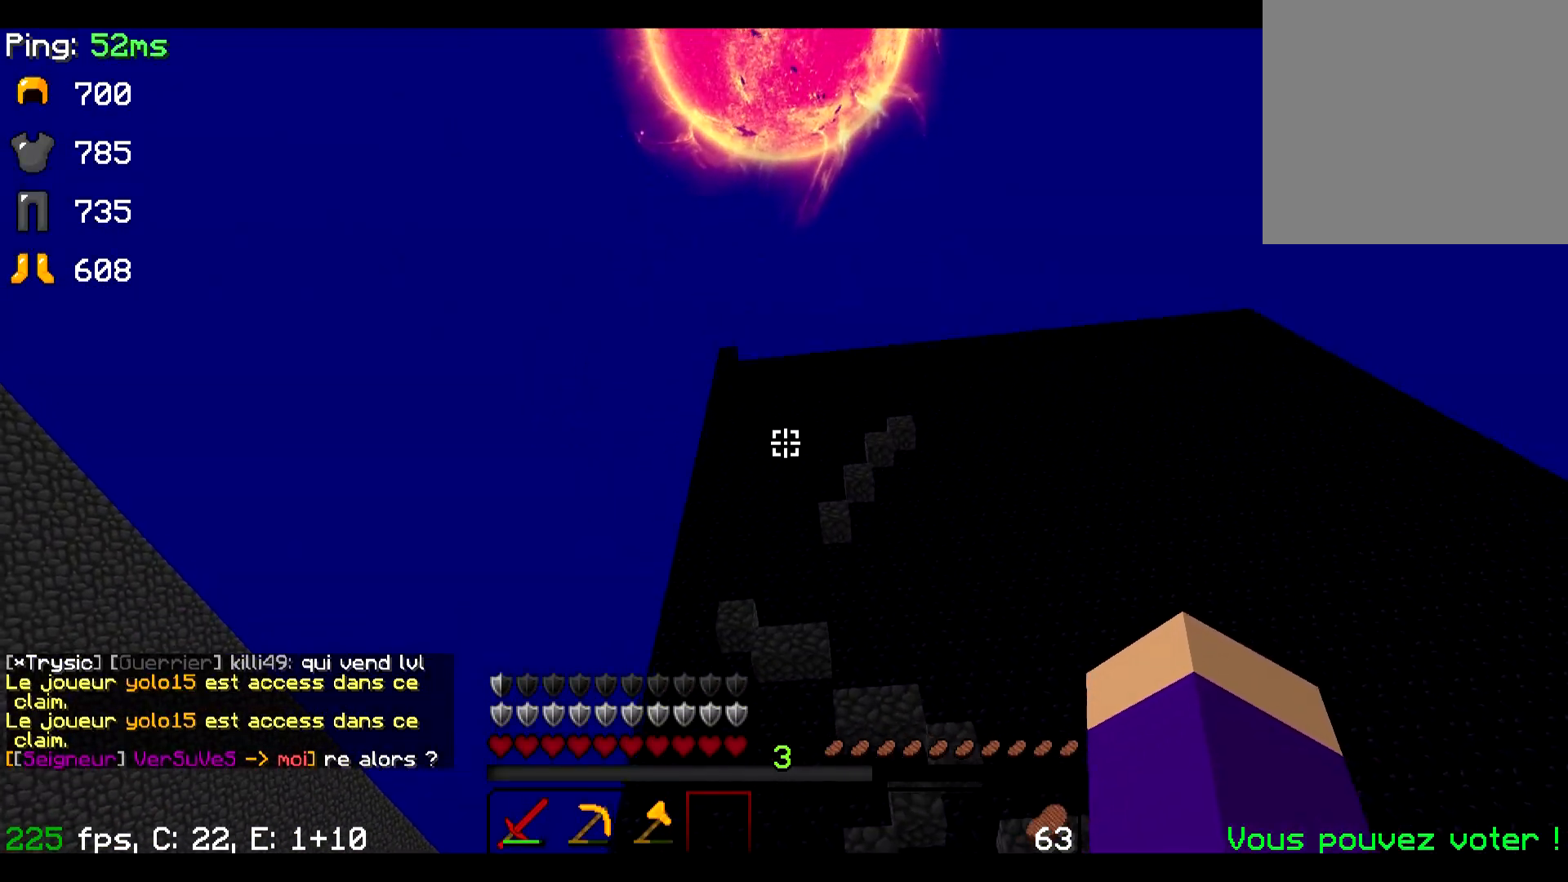
{"keys": [], "events": []}